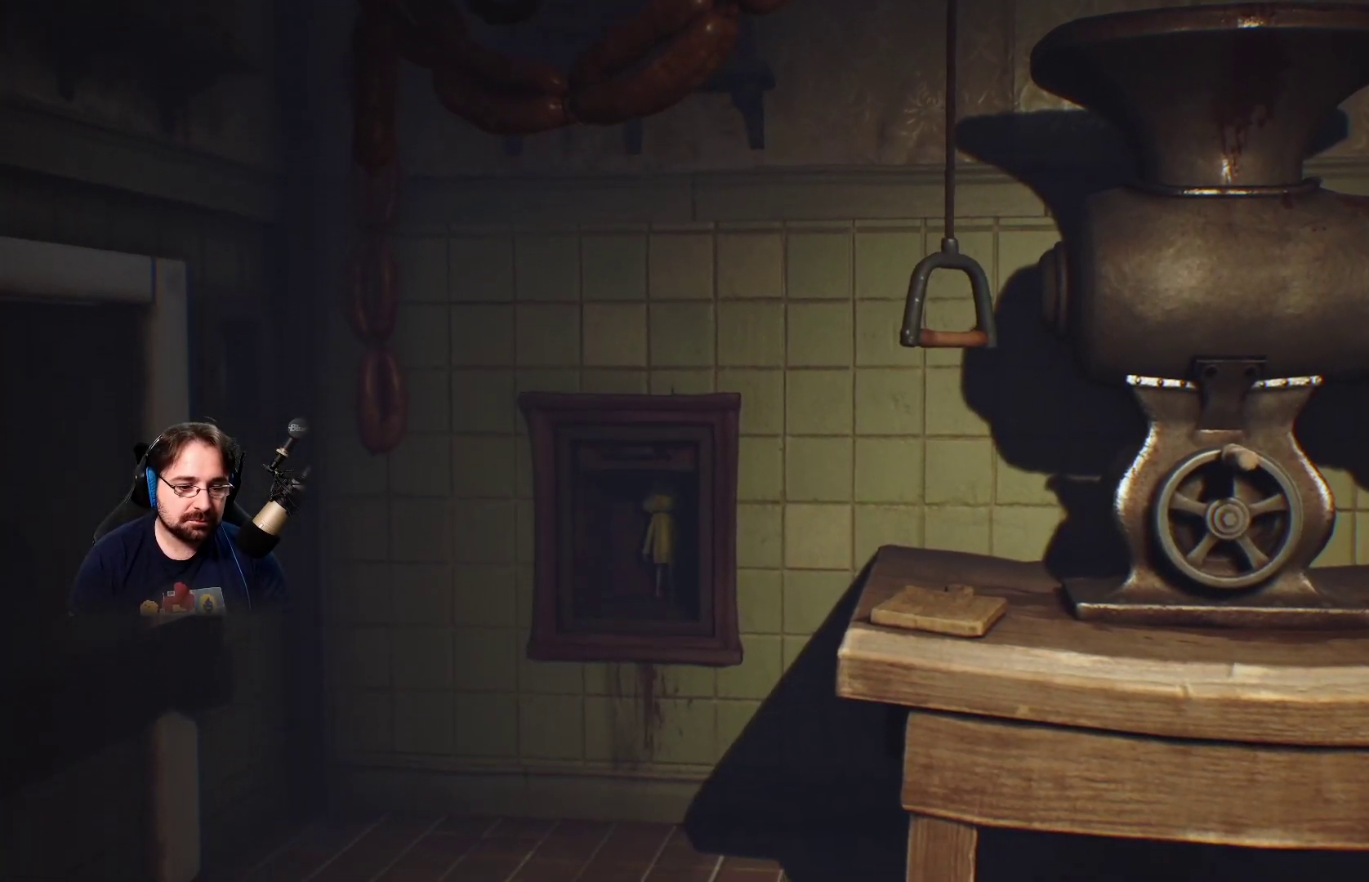
Gameplay with a controller (PlayStation layout); each line is a JSON object with the inputs held at the frame after it. "events" lists button and stick changes between this image and that frame as [ms after this image, input, new state], when the widget could be followed in between. Not read: L1.
{"buttons": [], "left_stick": "down-left", "right_stick": "center", "events": [[167, "left_stick", "down-left"]]}
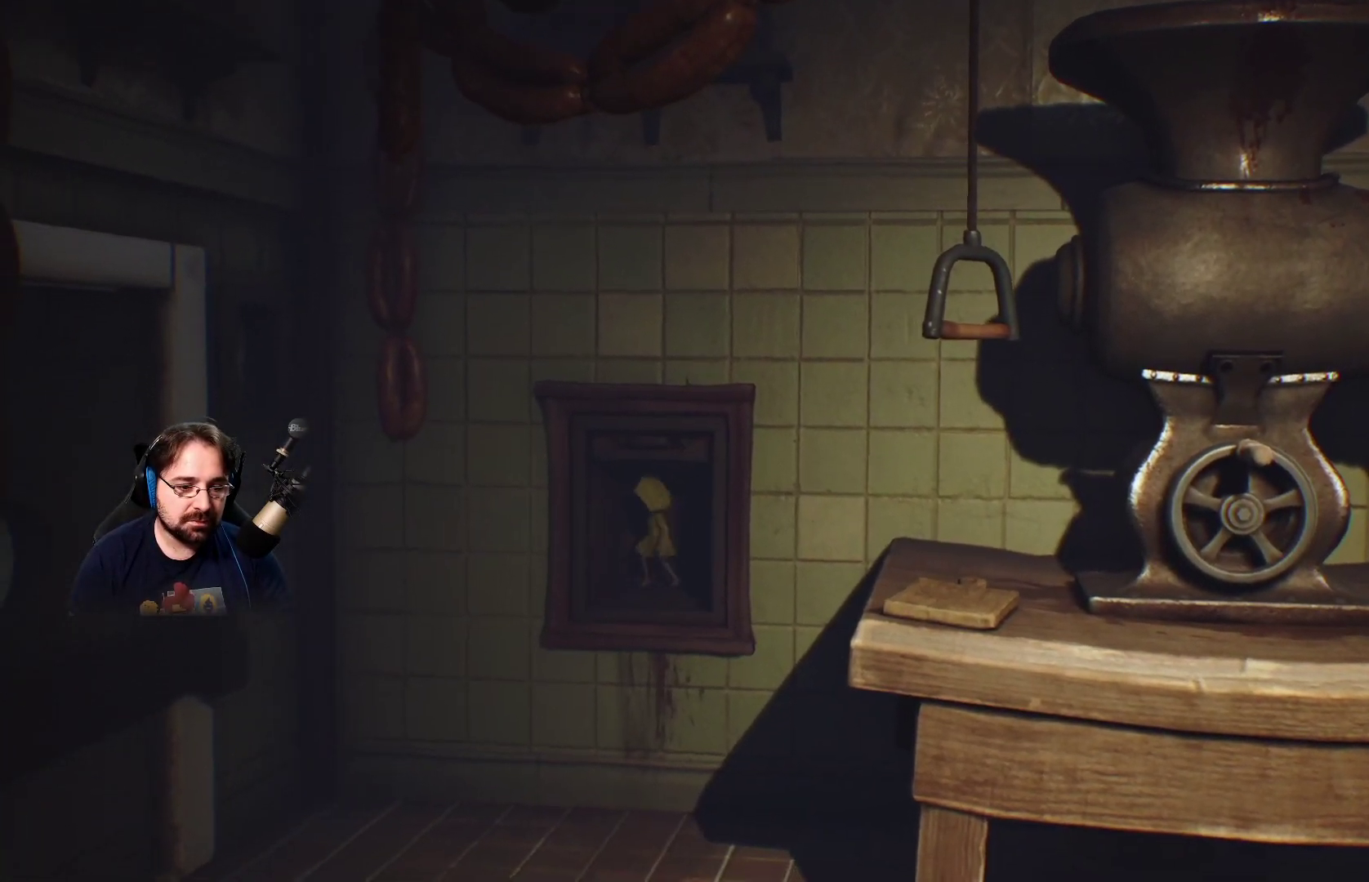
{"buttons": [], "left_stick": "down", "right_stick": "center", "events": [[100, "left_stick", "down"]]}
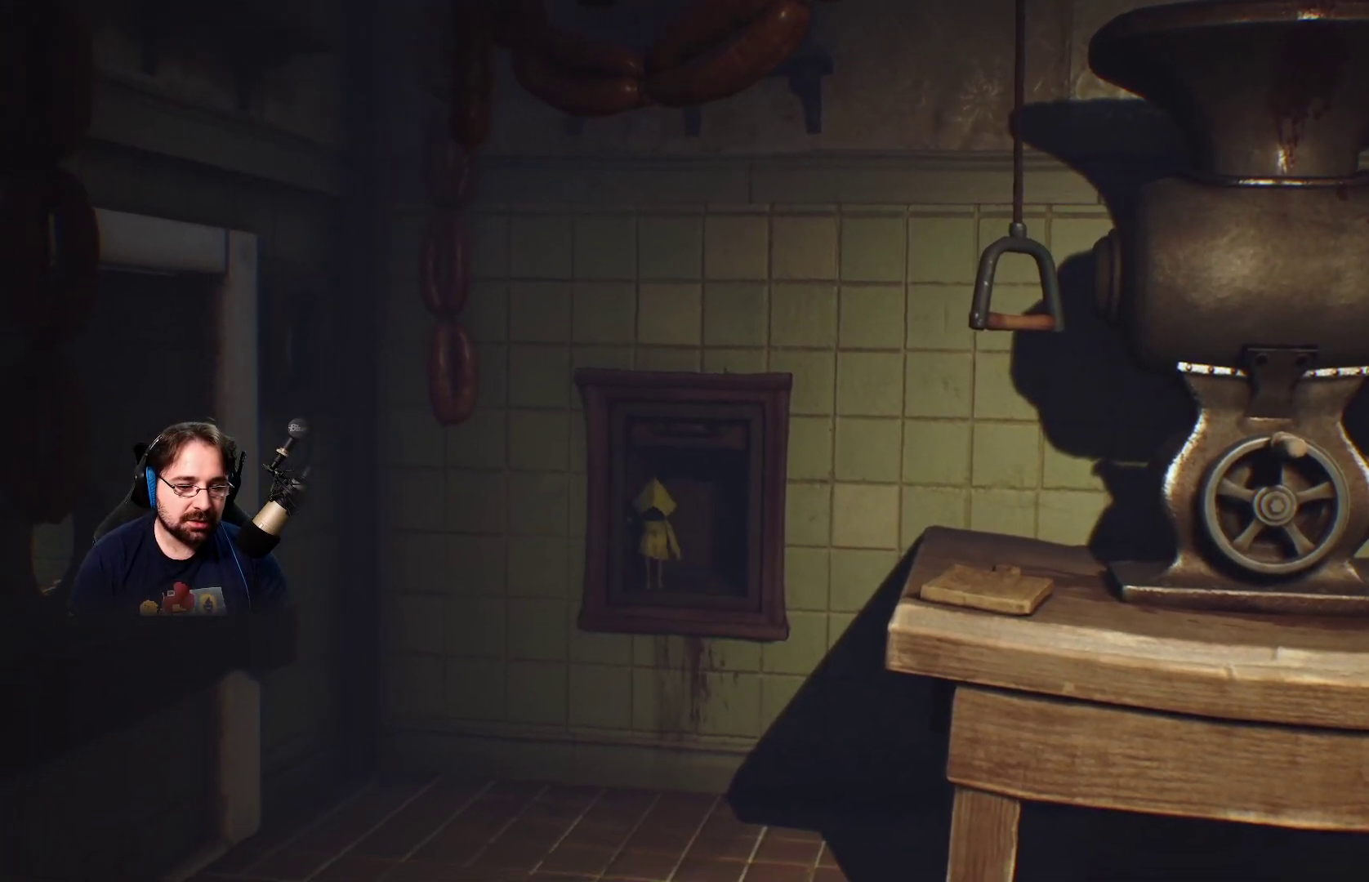
{"buttons": [], "left_stick": "down", "right_stick": "center", "events": []}
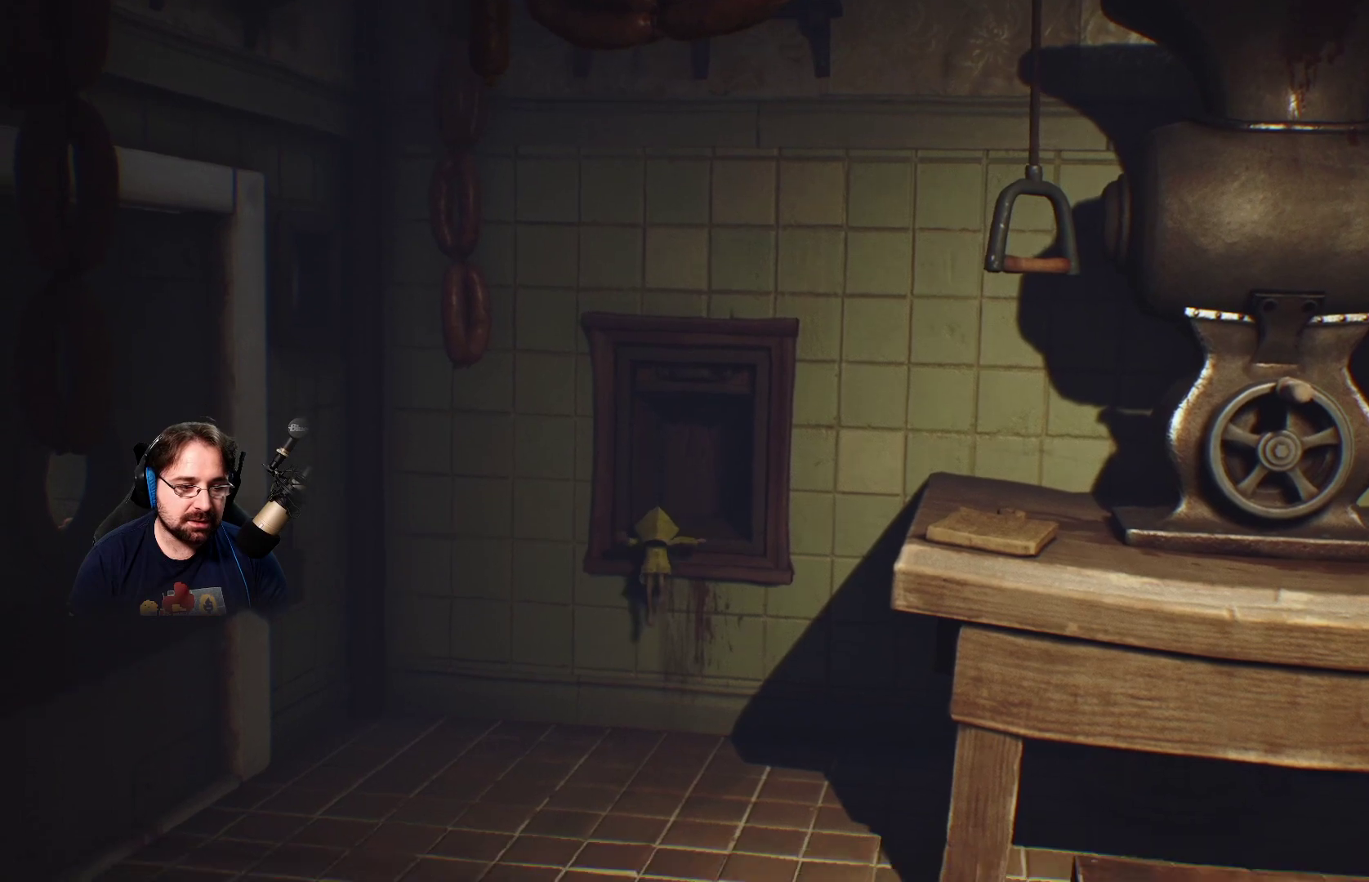
{"buttons": [], "left_stick": "down", "right_stick": "center", "events": []}
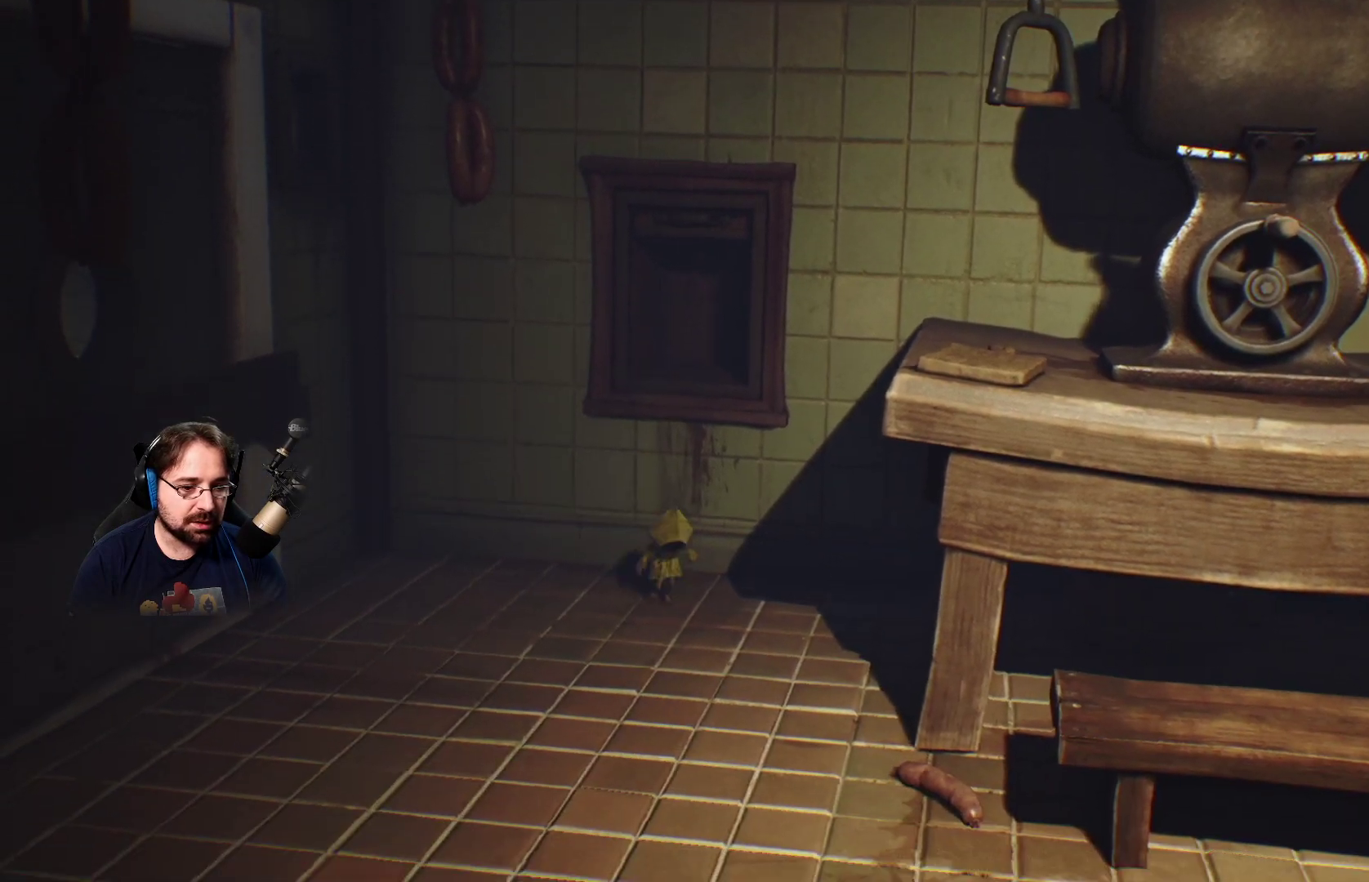
{"buttons": [], "left_stick": "down", "right_stick": "center", "events": []}
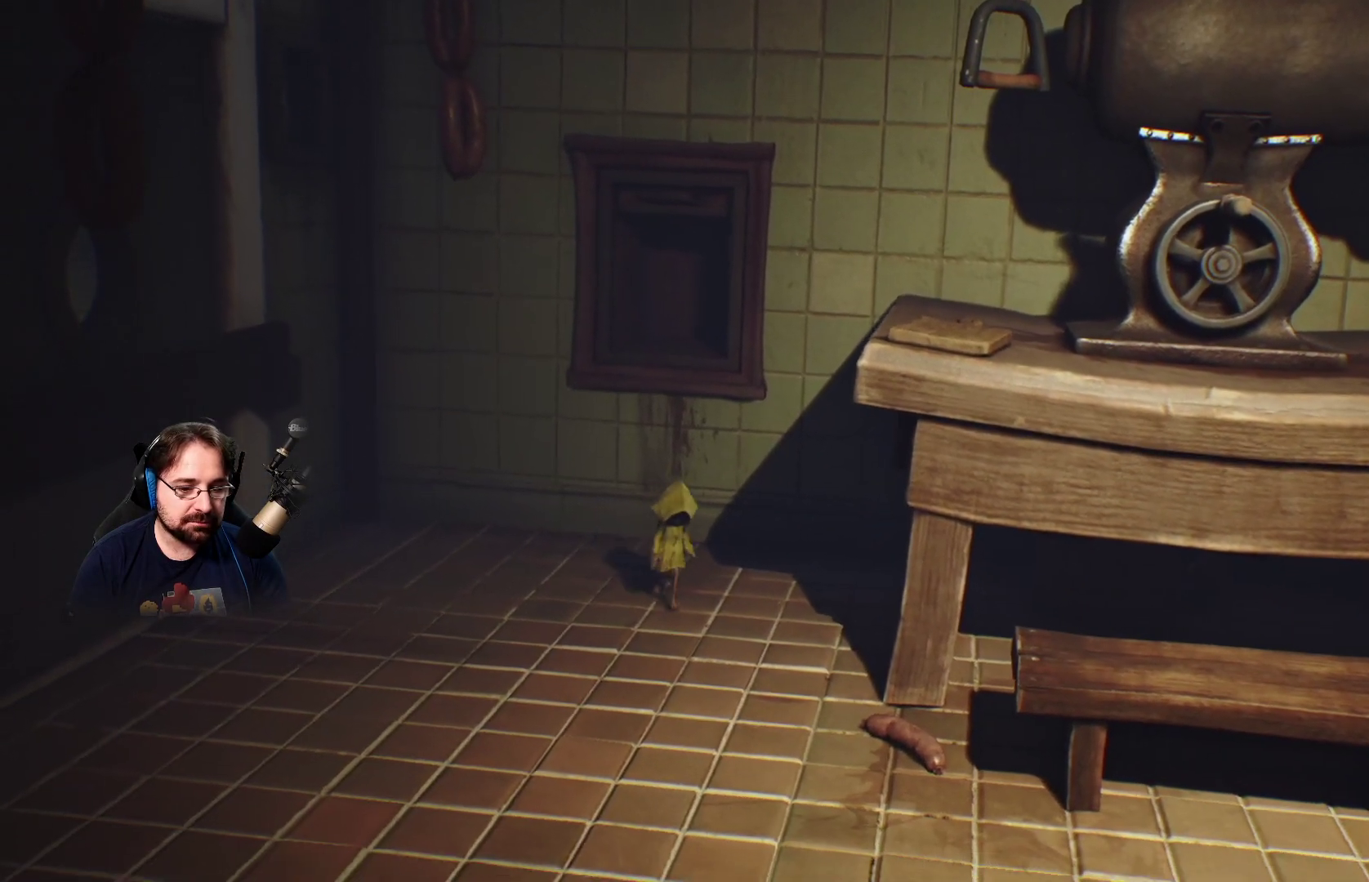
{"buttons": [], "left_stick": "down", "right_stick": "center", "events": []}
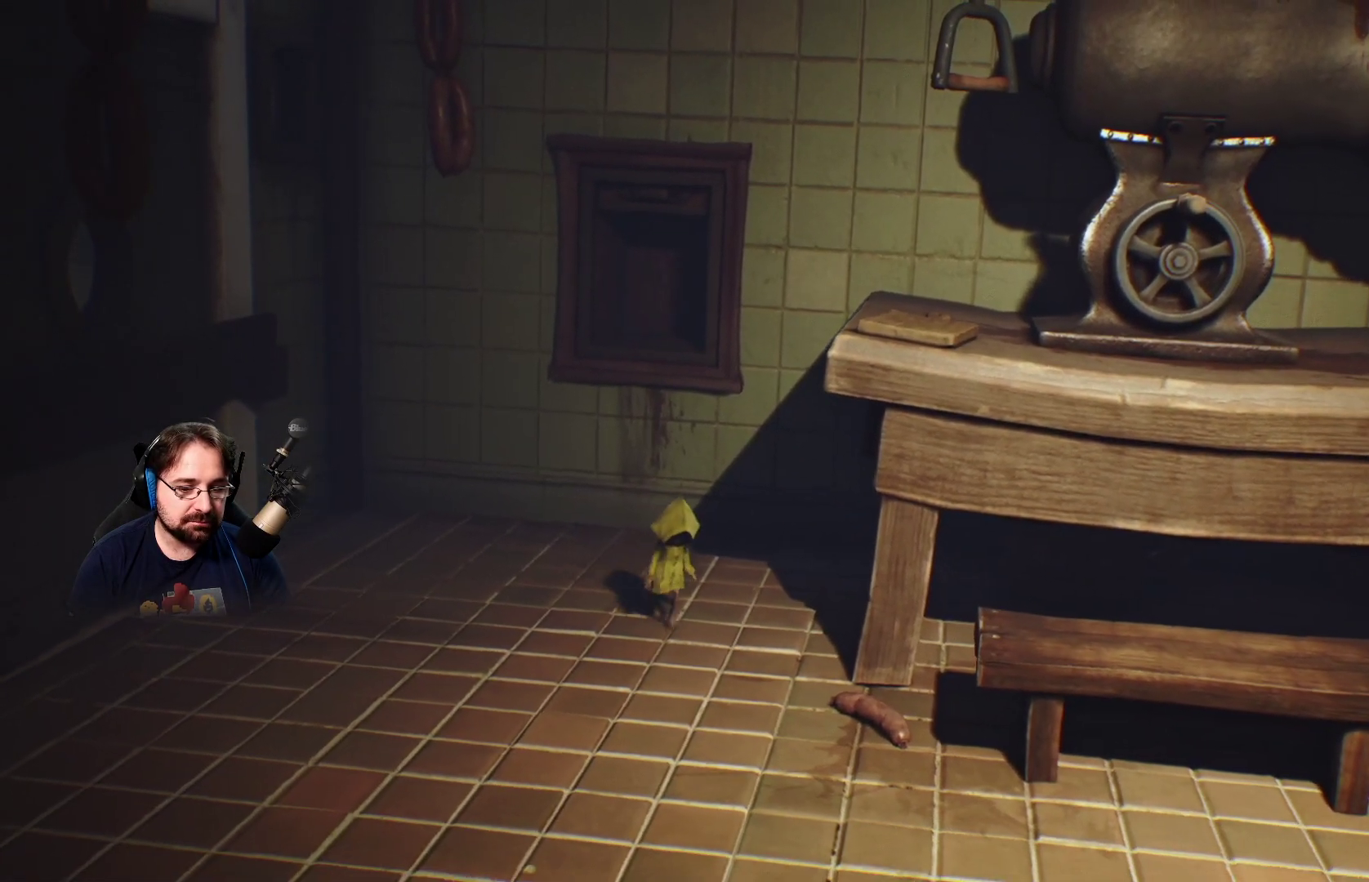
{"buttons": [], "left_stick": "down", "right_stick": "center", "events": []}
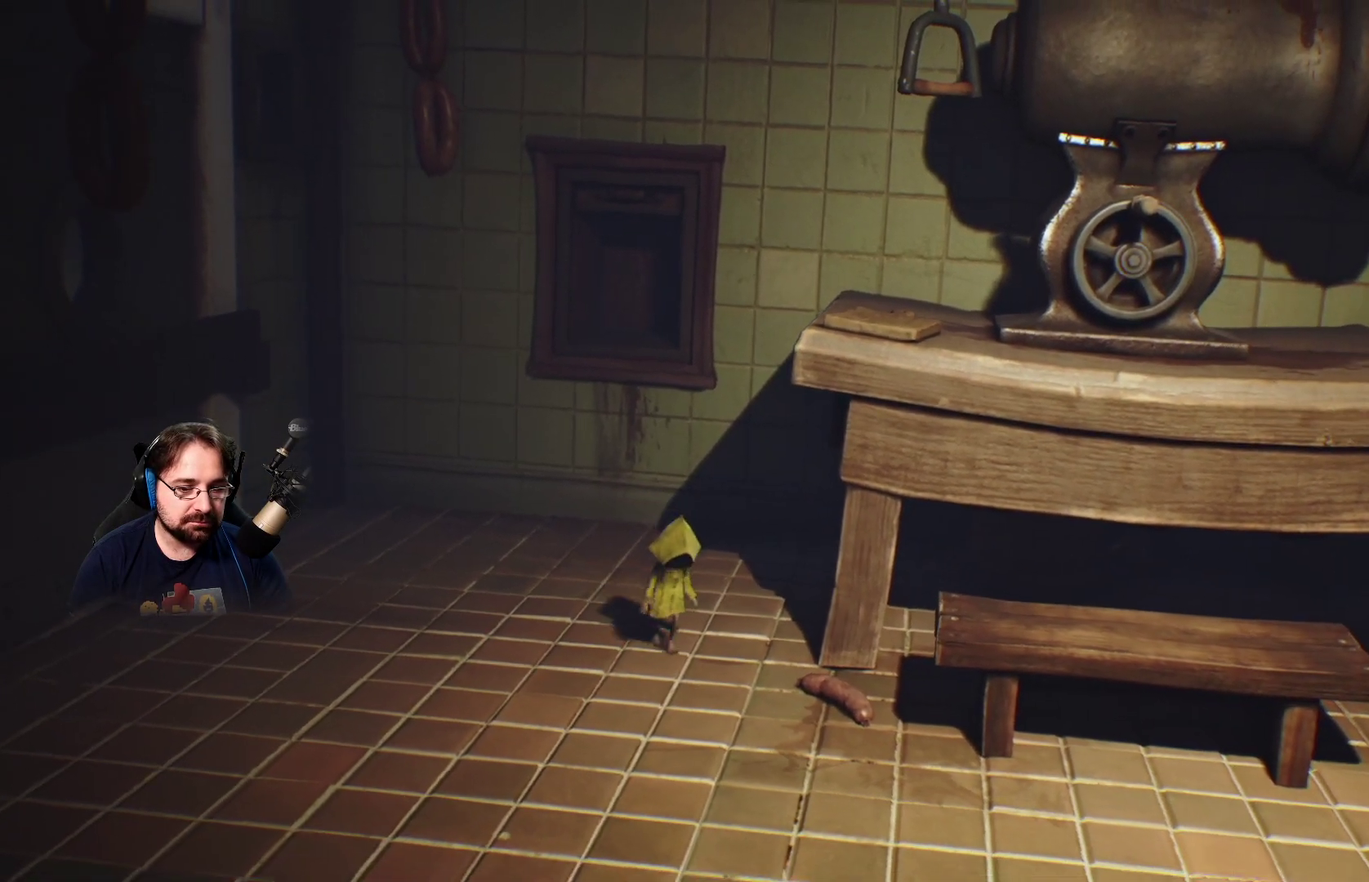
{"buttons": [], "left_stick": "down", "right_stick": "center", "events": []}
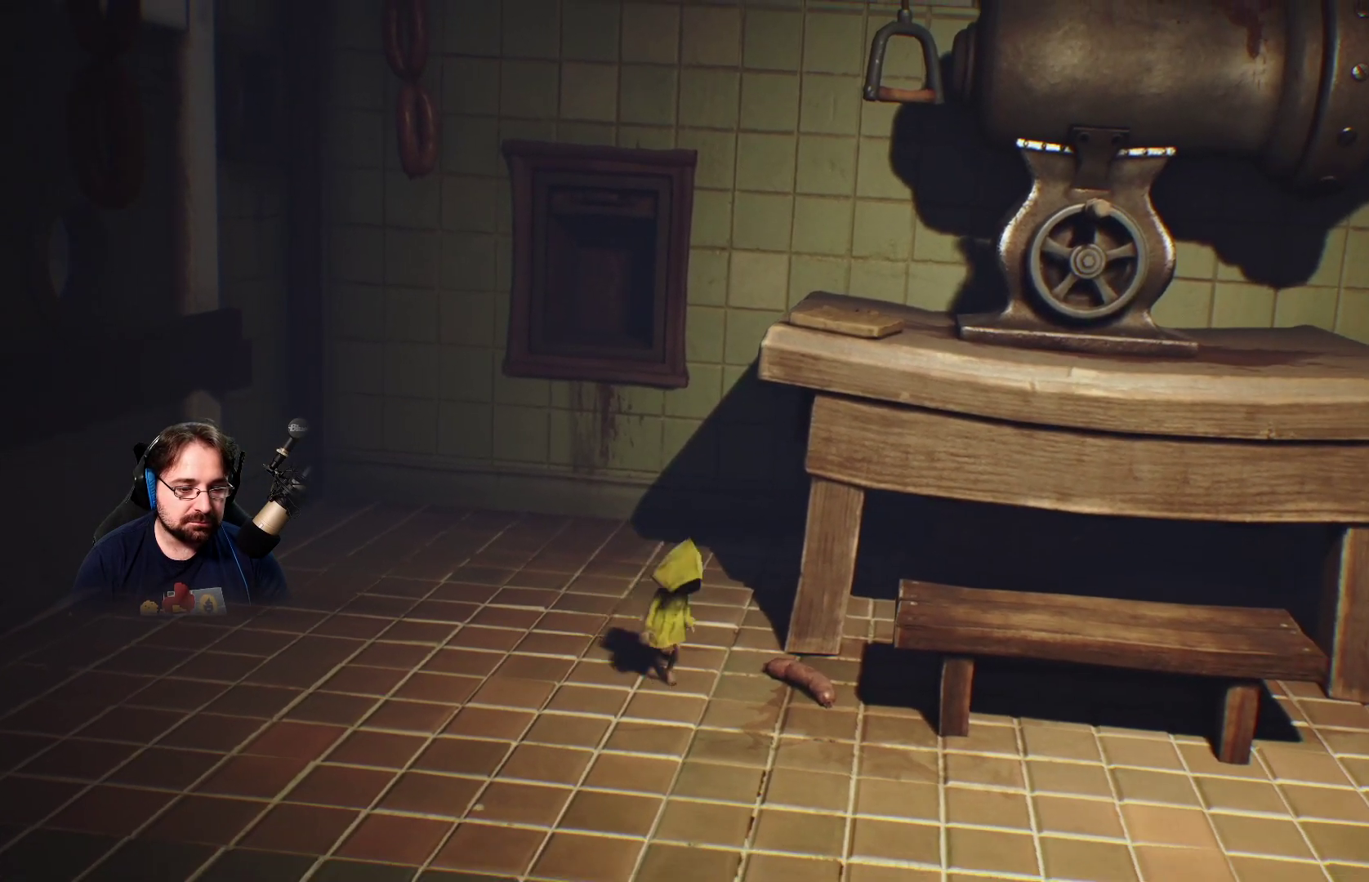
{"buttons": [], "left_stick": "down-right", "right_stick": "center", "events": [[33, "left_stick", "down-right"]]}
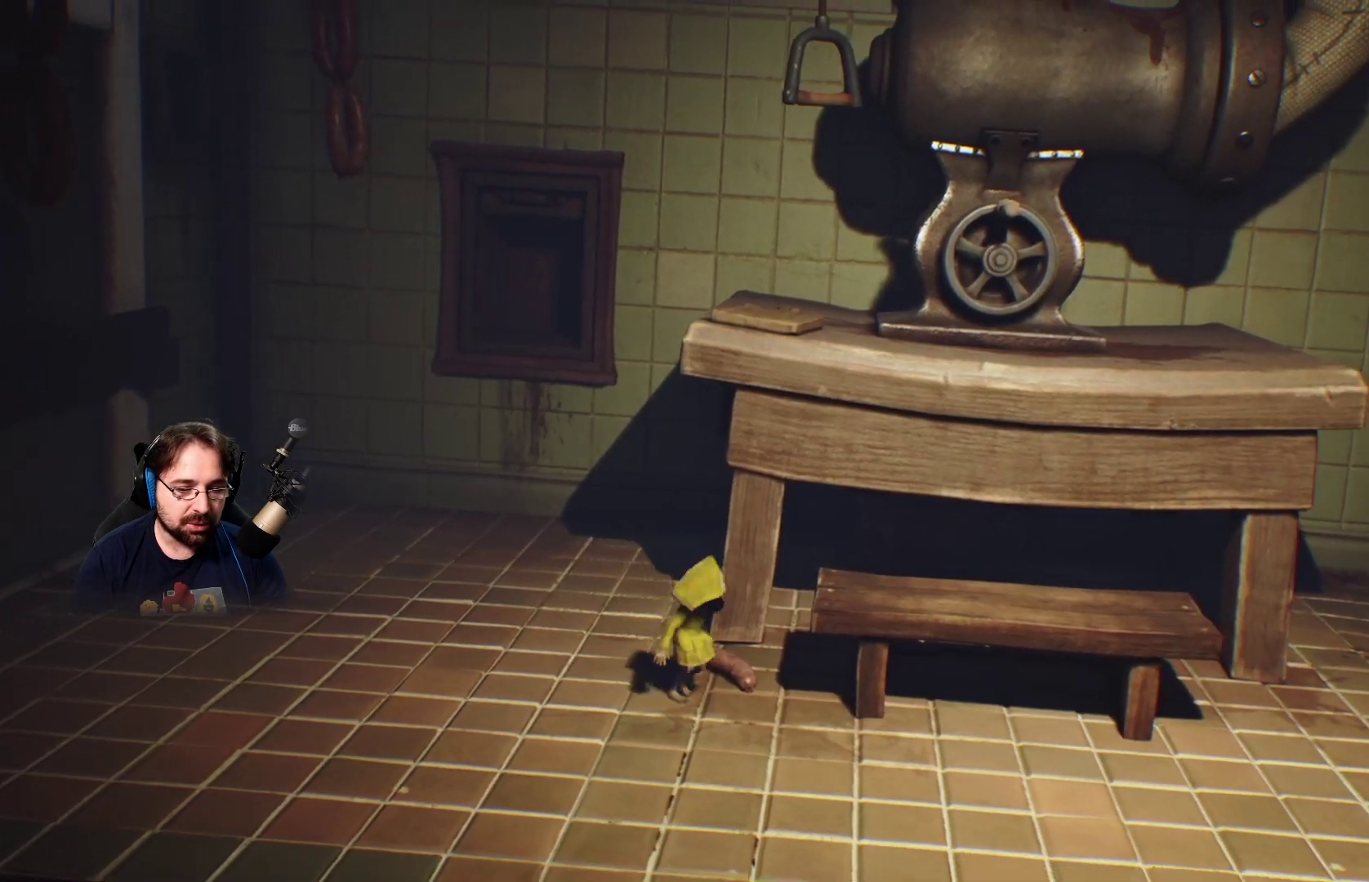
{"buttons": [], "left_stick": "down-right", "right_stick": "center", "events": []}
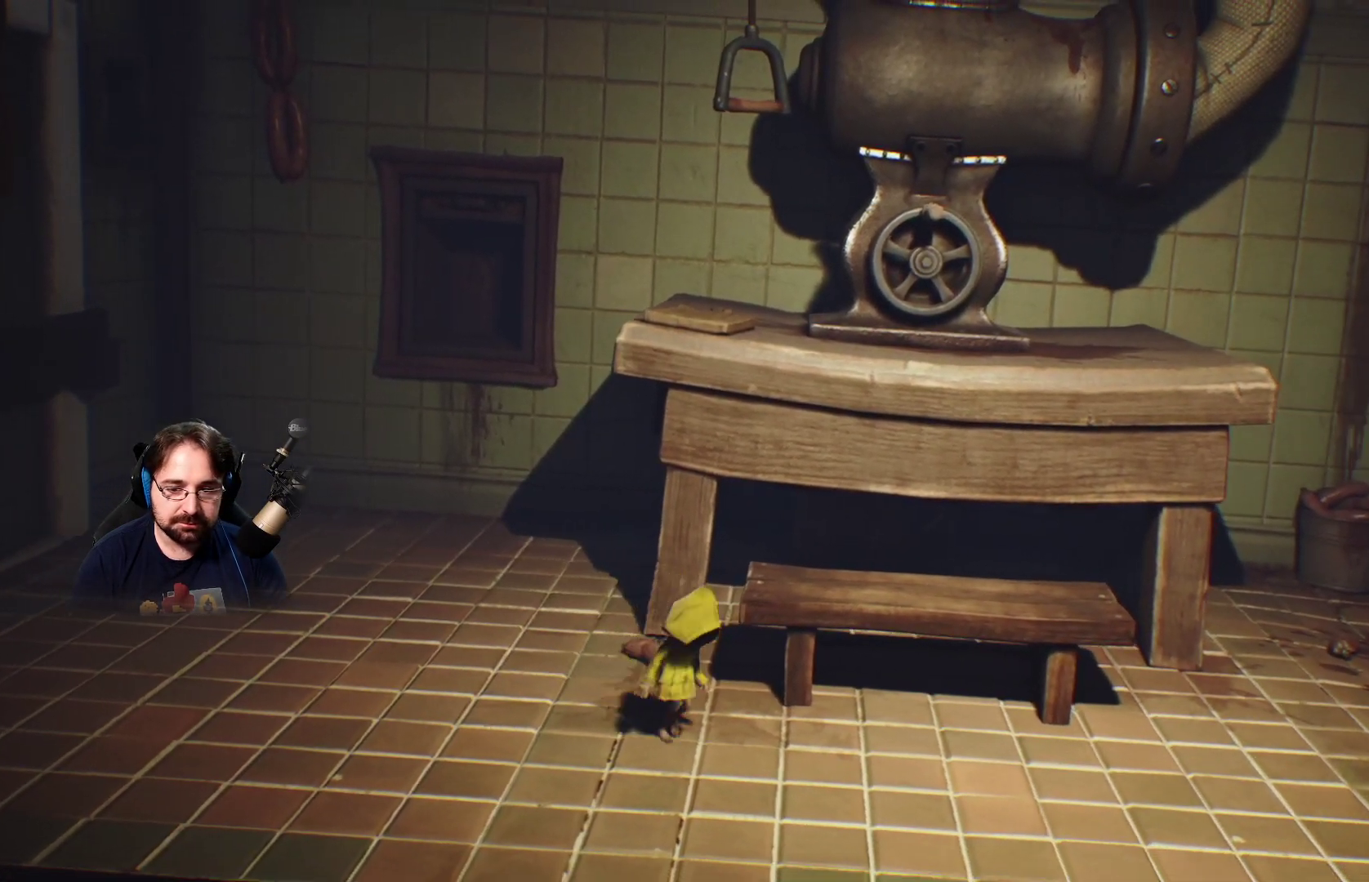
{"buttons": [], "left_stick": "down-right", "right_stick": "center", "events": []}
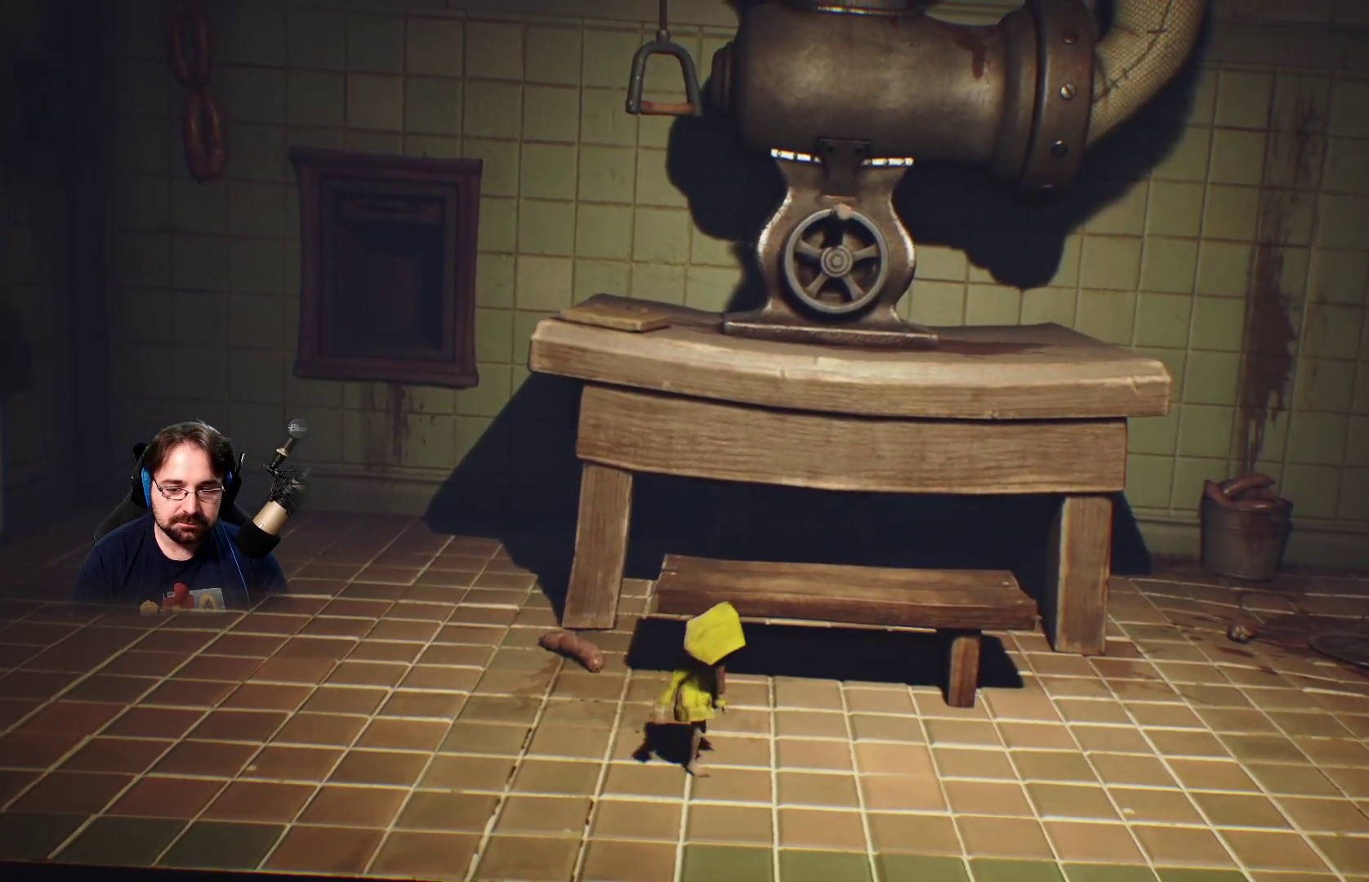
{"buttons": [], "left_stick": "down-right", "right_stick": "center", "events": []}
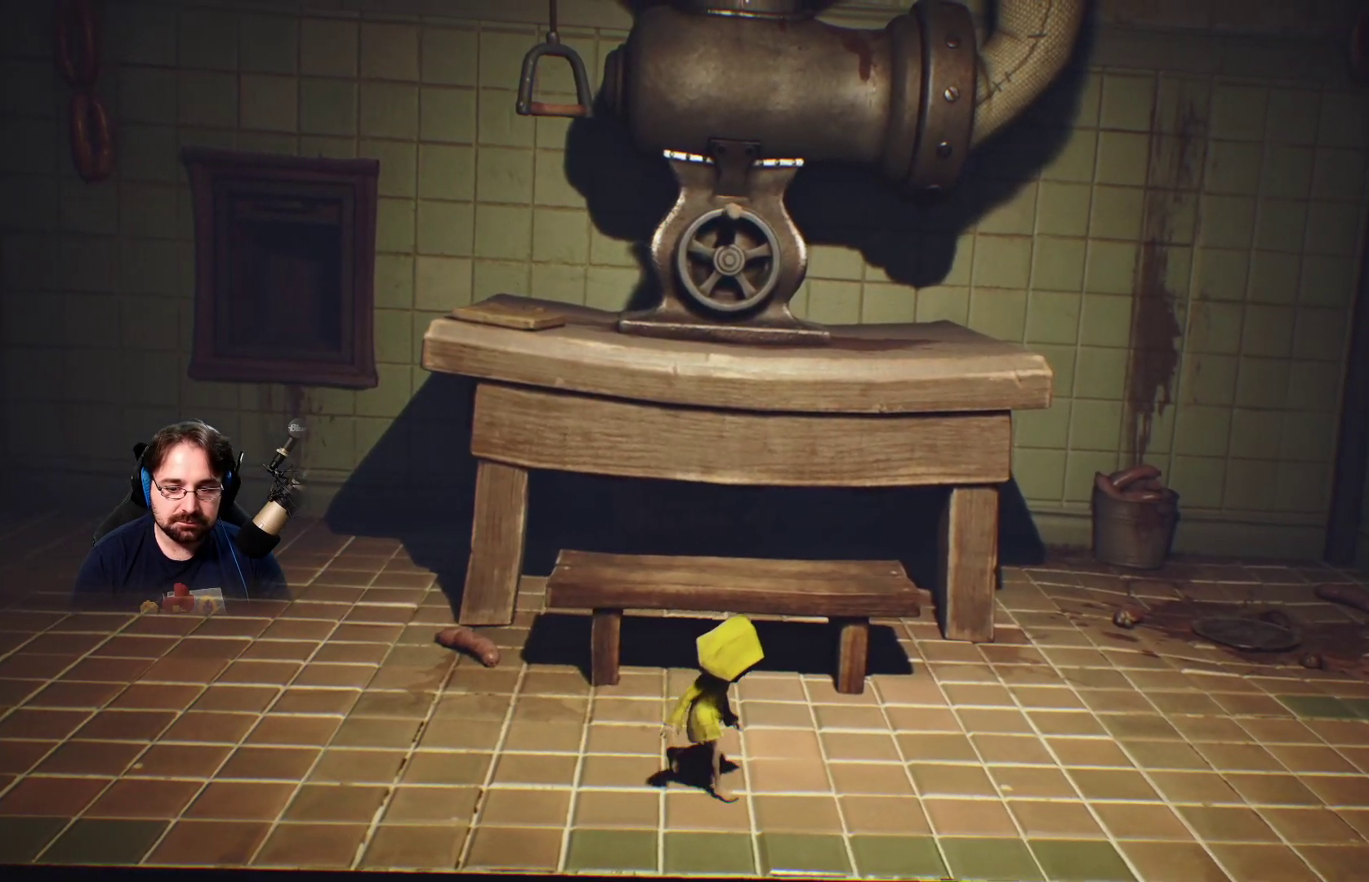
{"buttons": [], "left_stick": "down-right", "right_stick": "center", "events": []}
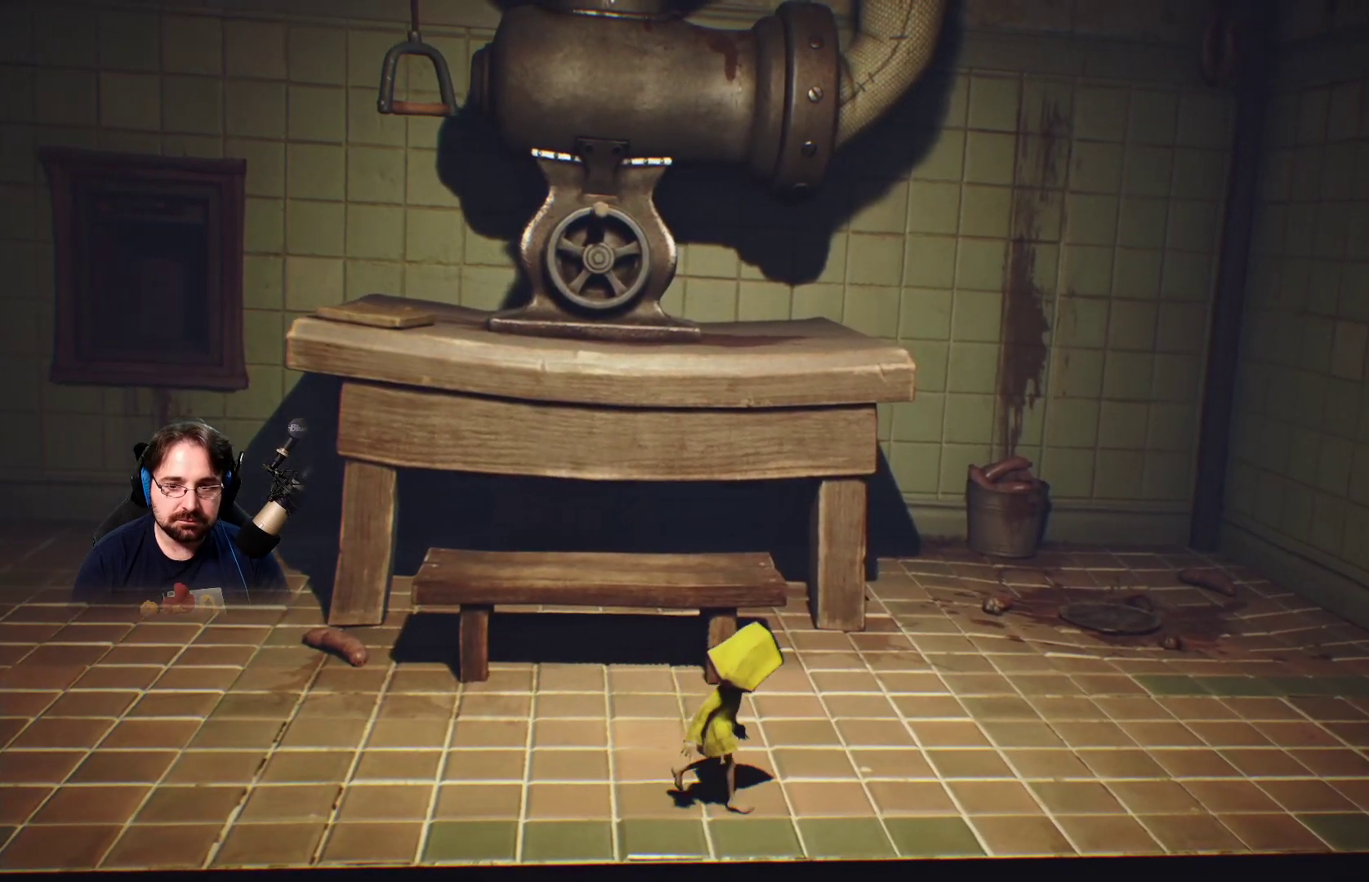
{"buttons": [], "left_stick": "down-right", "right_stick": "center", "events": []}
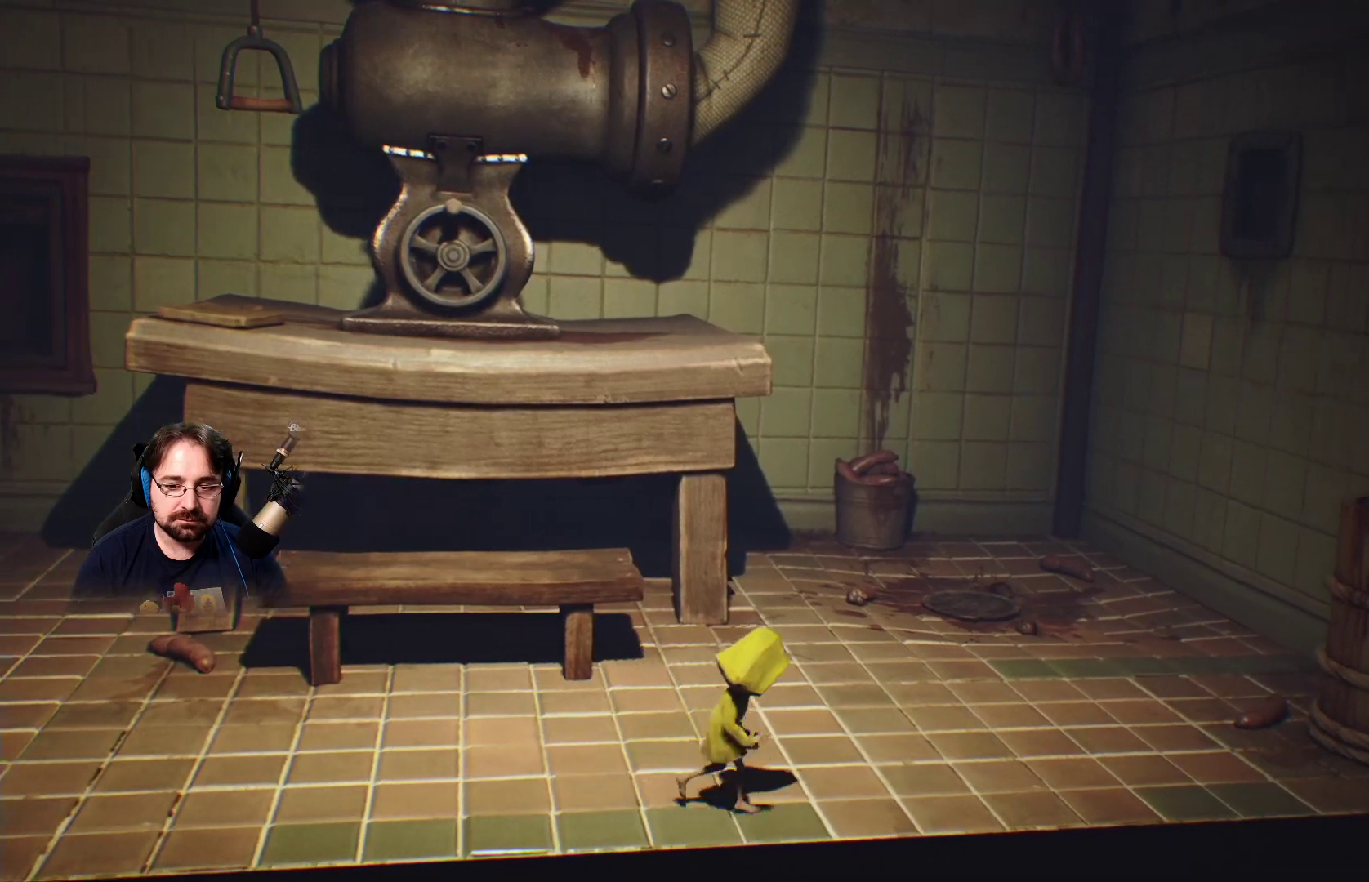
{"buttons": [], "left_stick": "down-right", "right_stick": "center", "events": []}
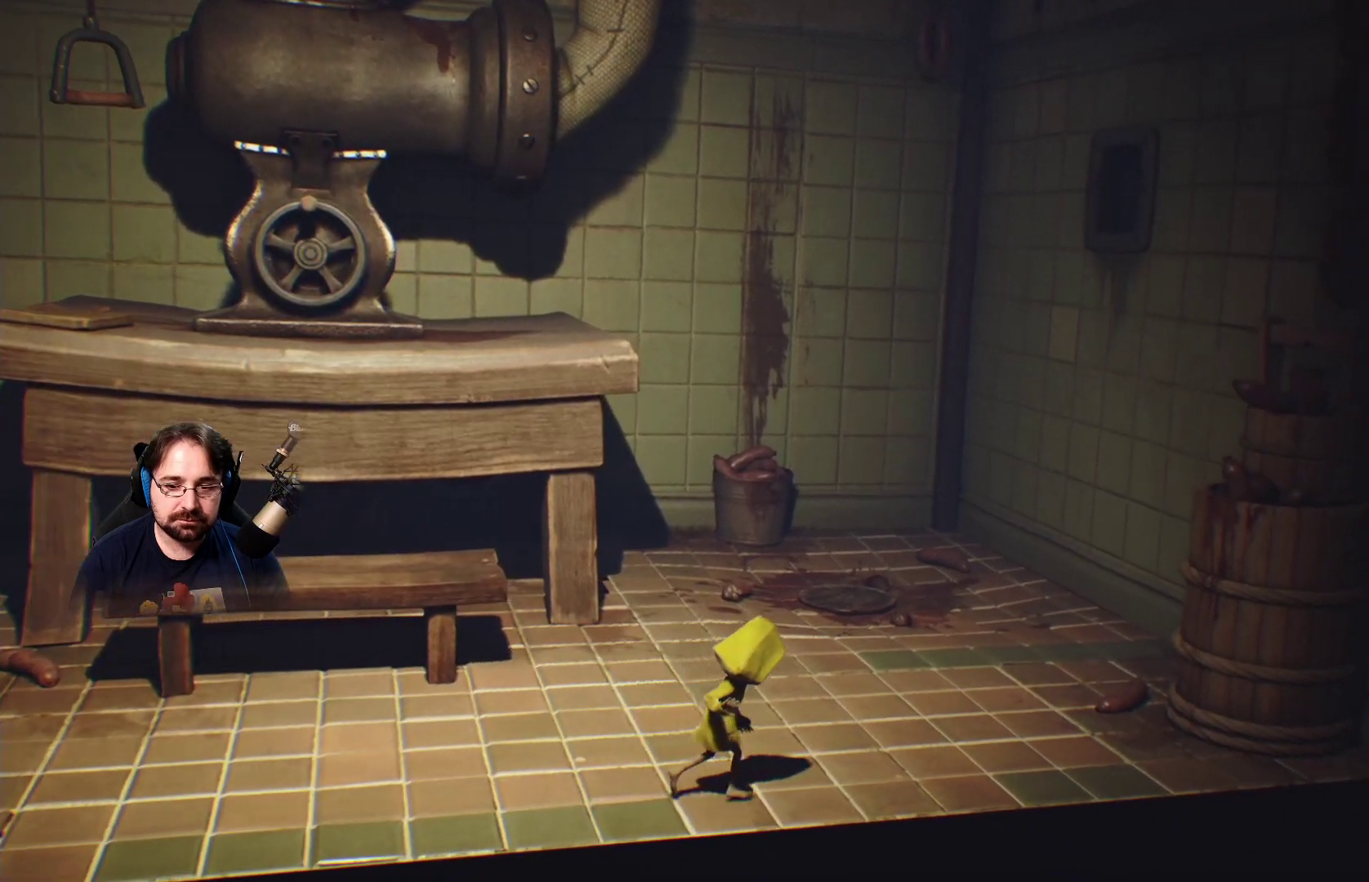
{"buttons": [], "left_stick": "down-right", "right_stick": "center", "events": []}
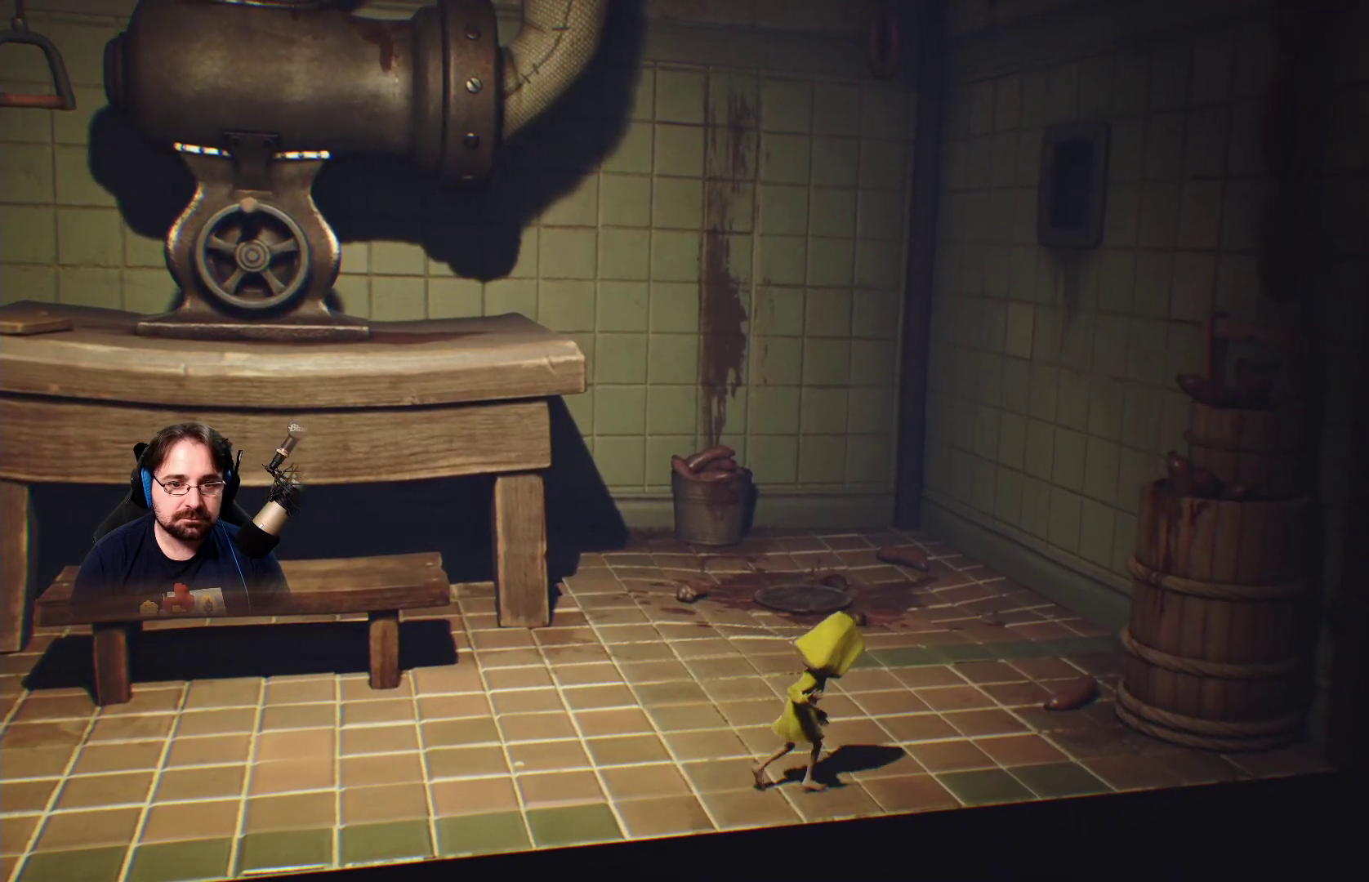
{"buttons": [], "left_stick": "left", "right_stick": "center", "events": [[167, "left_stick", "up-right"], [233, "left_stick", "up-left"], [467, "left_stick", "left"]]}
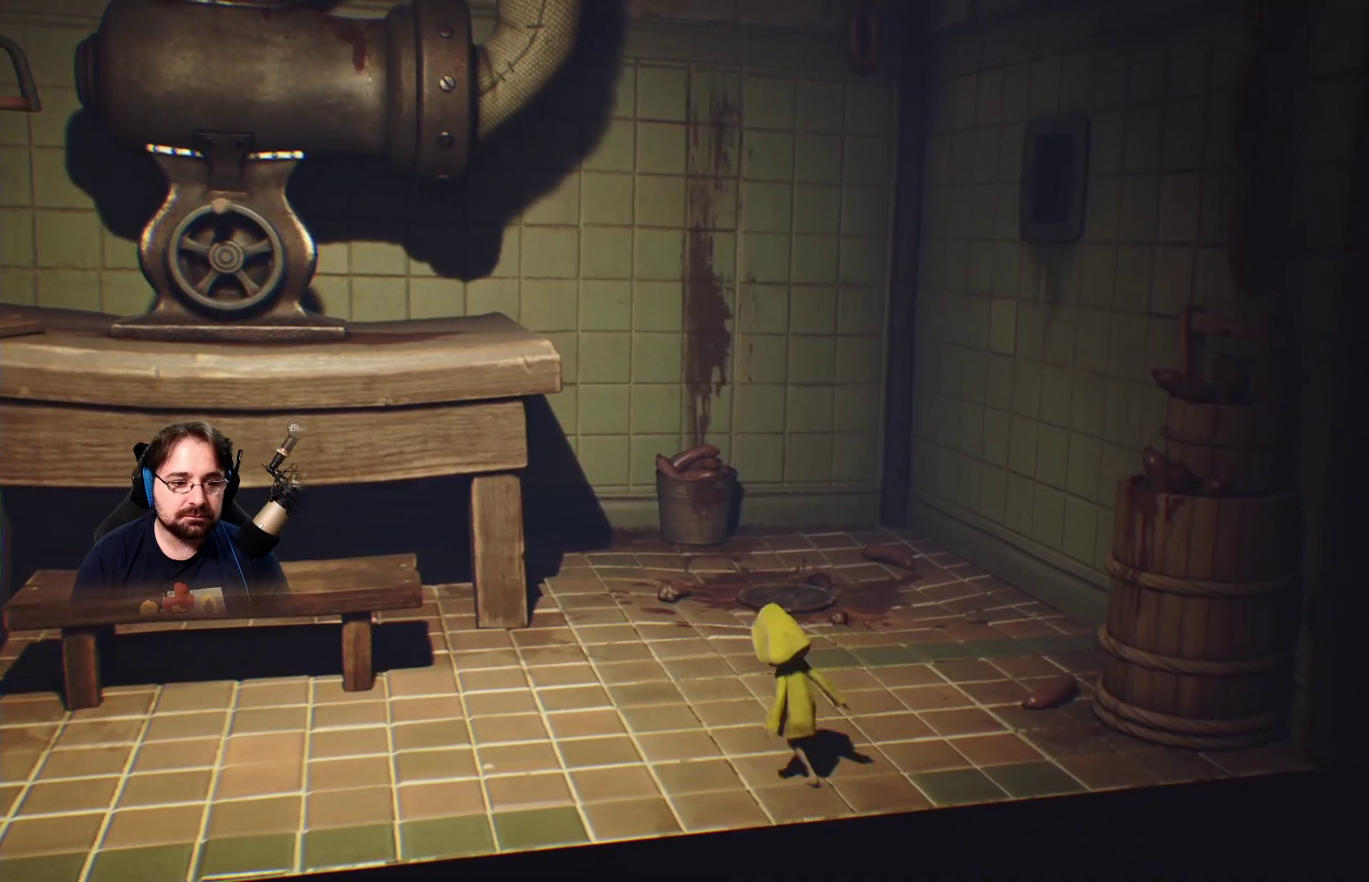
{"buttons": [], "left_stick": "left", "right_stick": "center", "events": []}
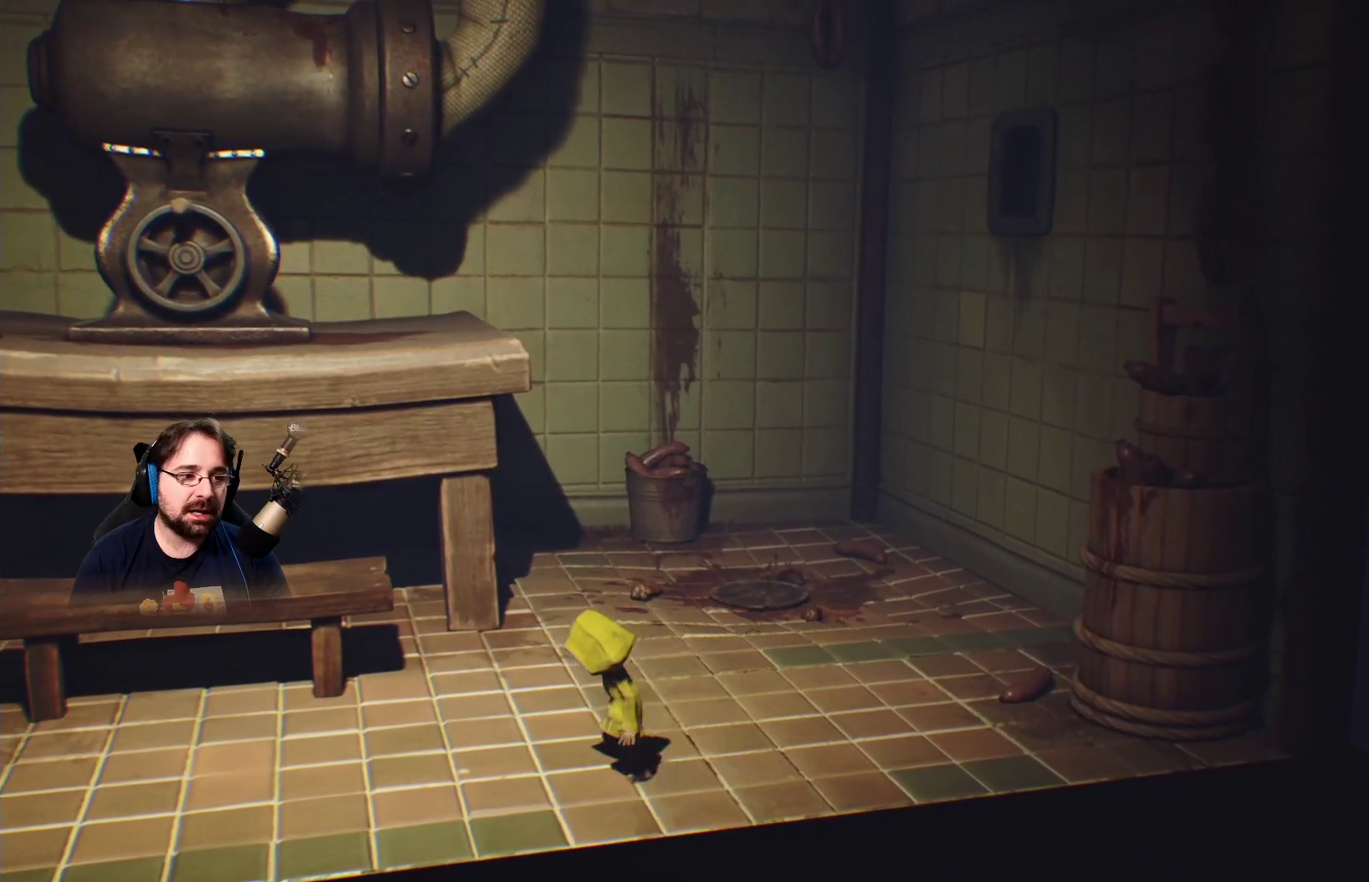
{"buttons": [], "left_stick": "left", "right_stick": "center", "events": []}
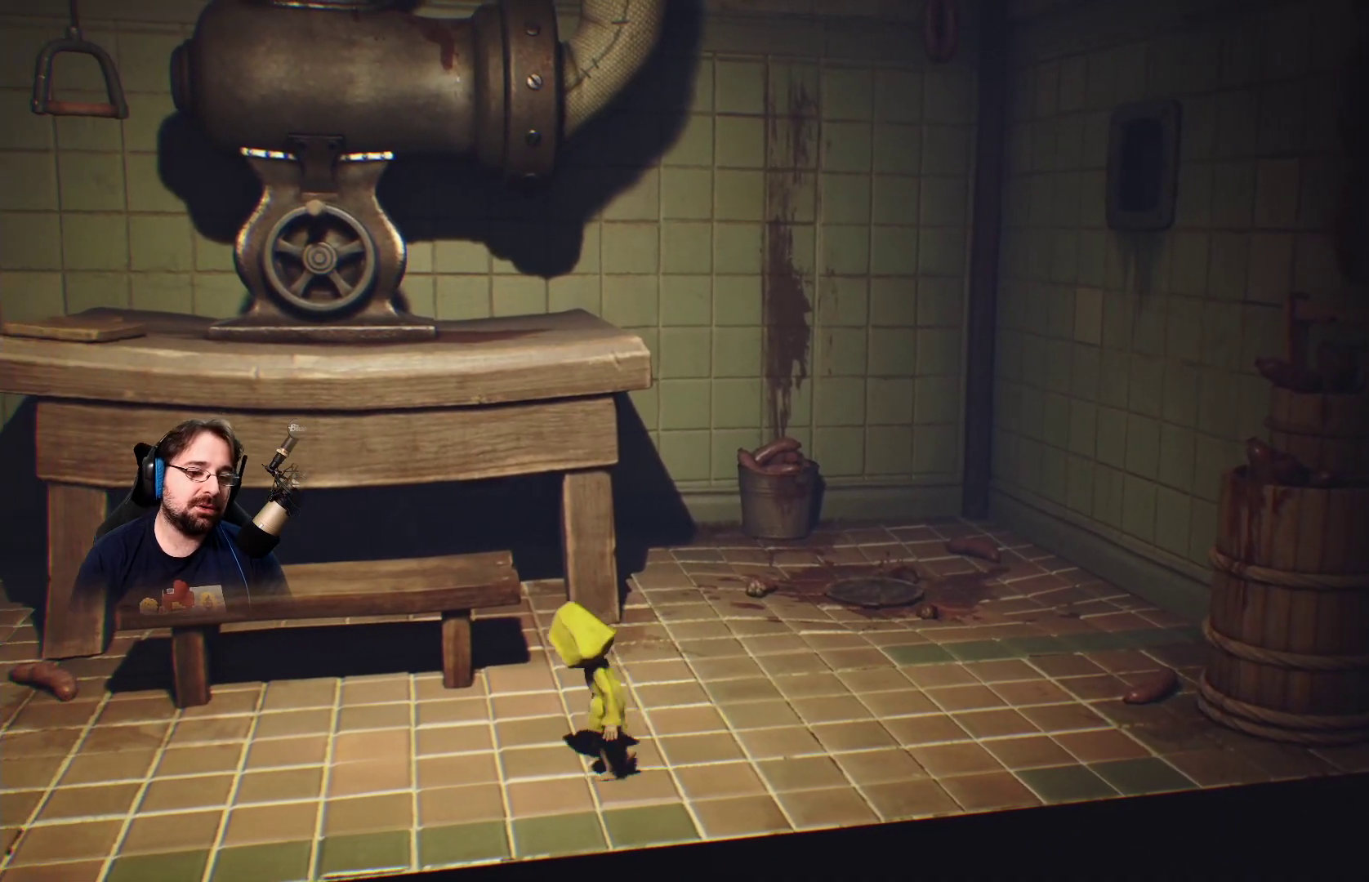
{"buttons": [], "left_stick": "up-left", "right_stick": "center", "events": [[67, "left_stick", "up-left"]]}
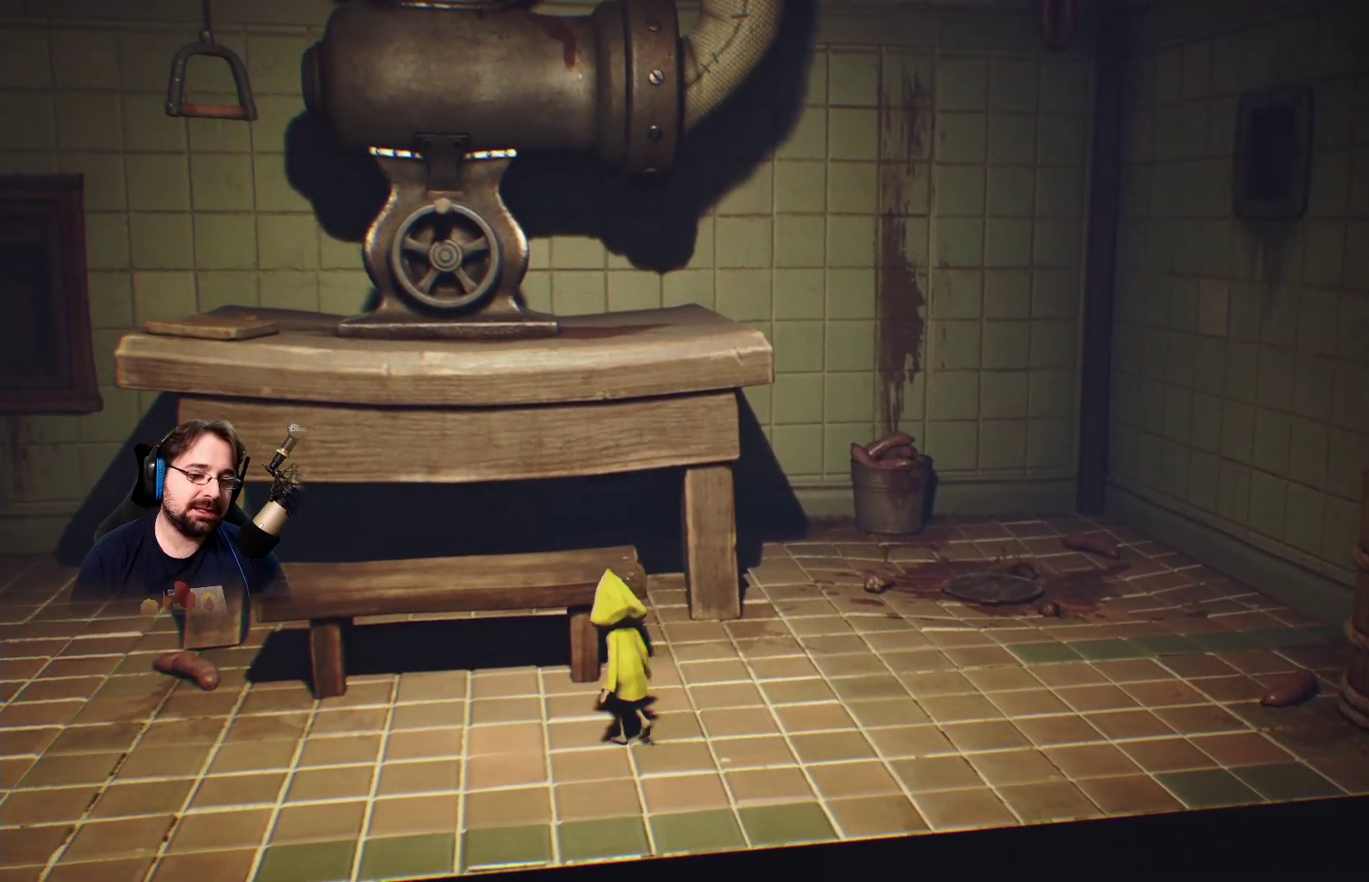
{"buttons": ["CROSS"], "left_stick": "up-left", "right_stick": "center", "events": [[300, "CROSS", "down"]]}
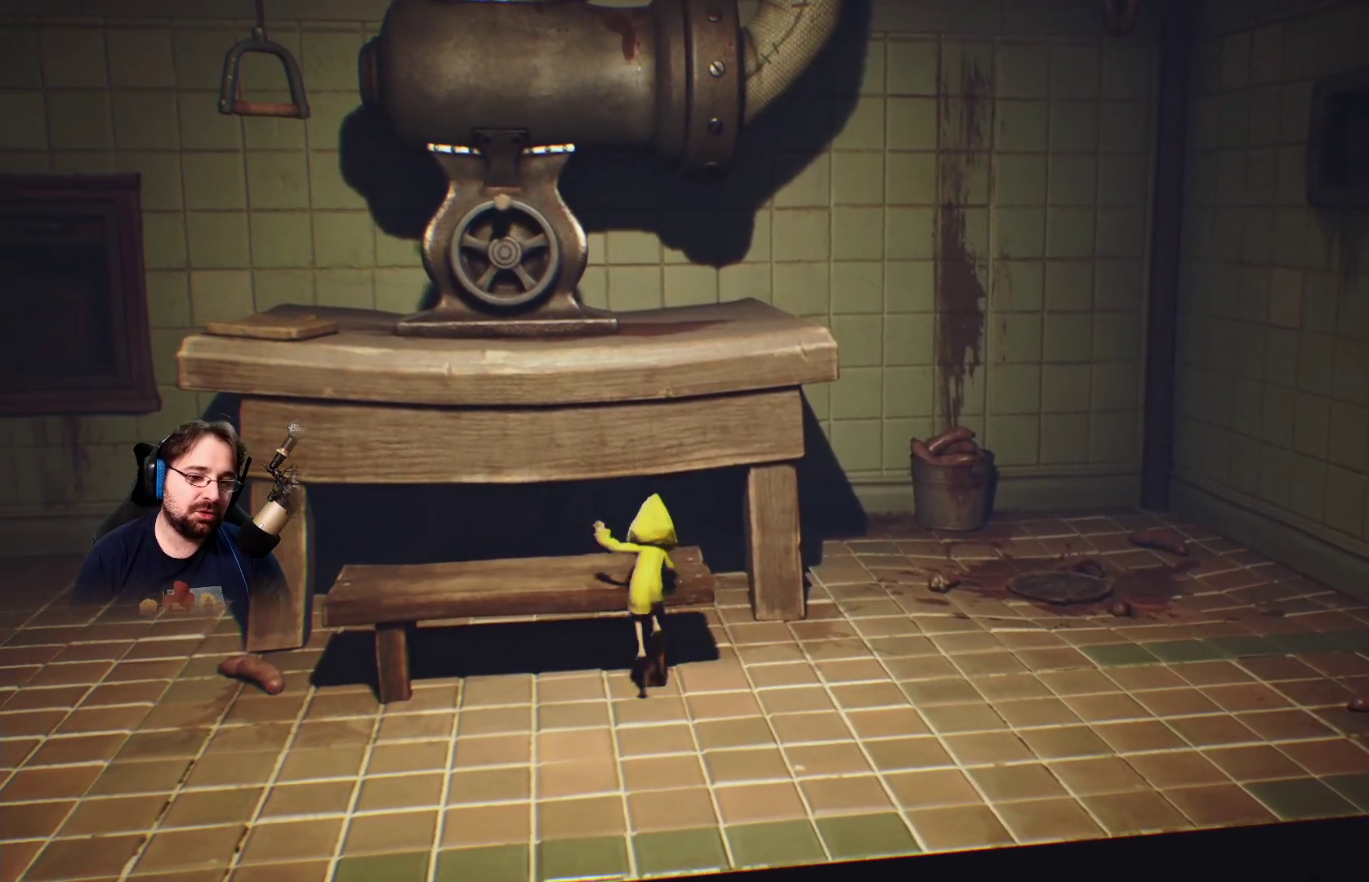
{"buttons": ["CROSS"], "left_stick": "up-left", "right_stick": "center", "events": [[33, "CROSS", "up"], [233, "CROSS", "down"]]}
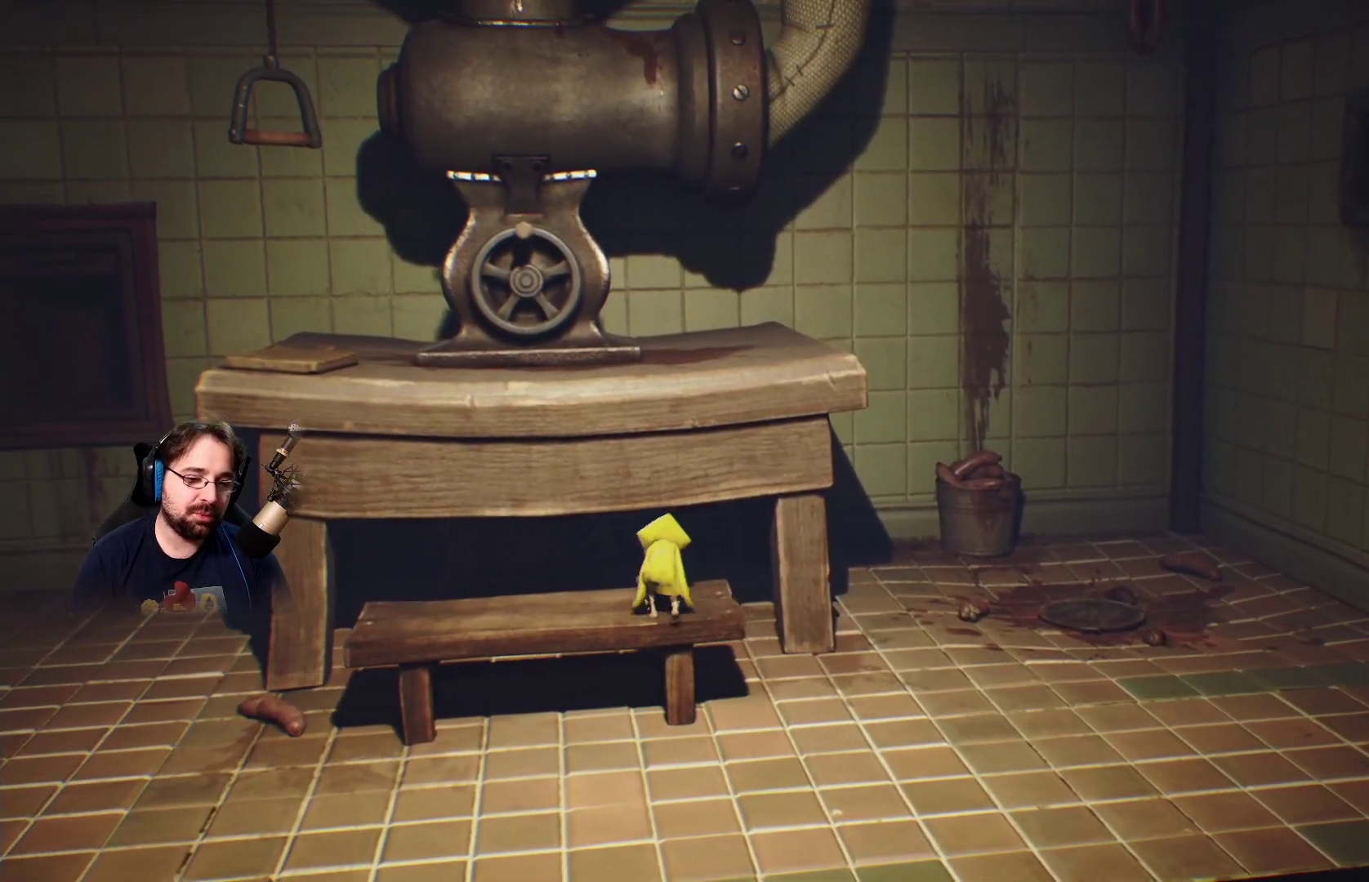
{"buttons": ["CROSS"], "left_stick": "up-left", "right_stick": "center", "events": [[67, "CROSS", "up"], [500, "CROSS", "down"]]}
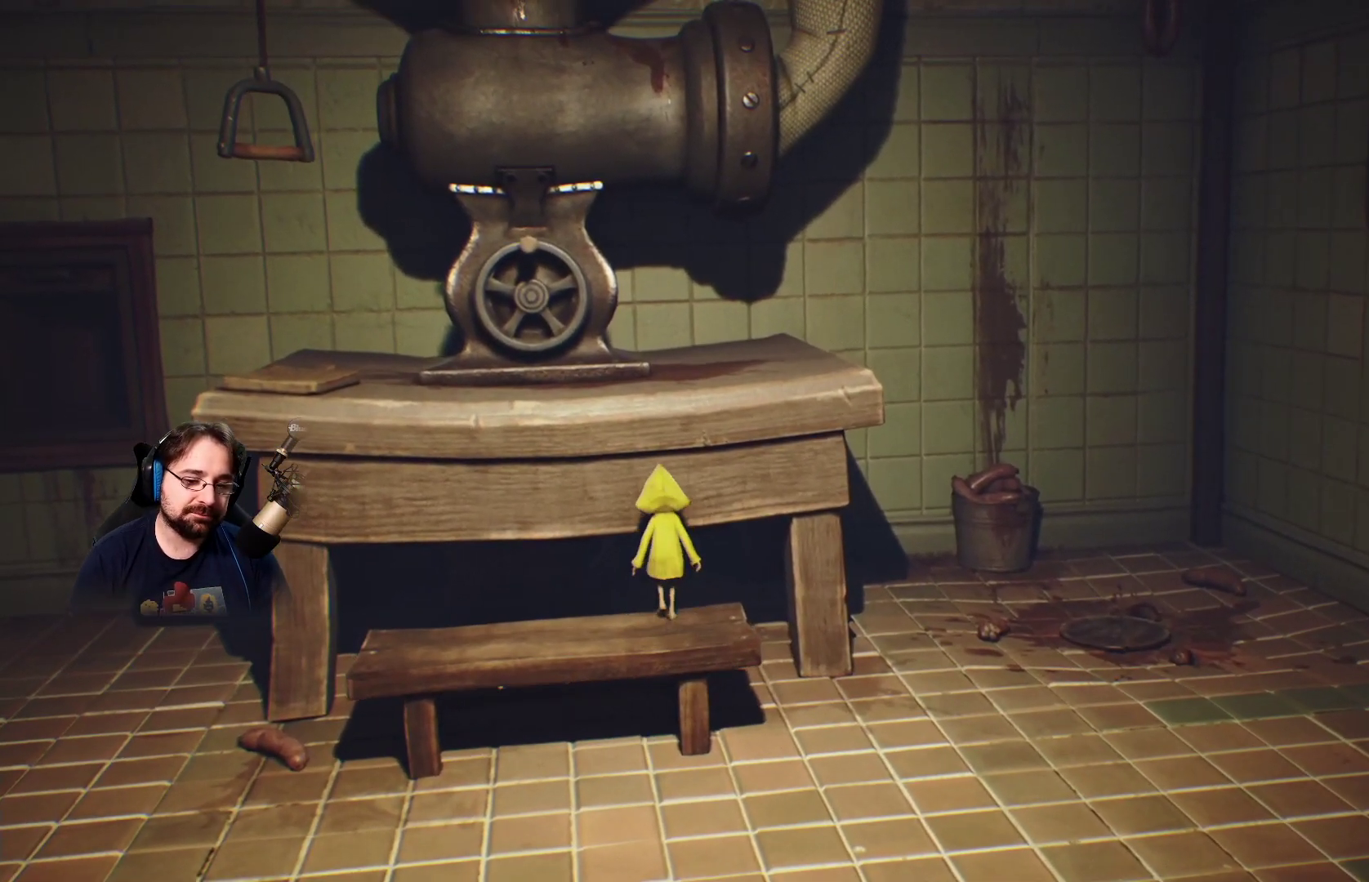
{"buttons": ["CROSS"], "left_stick": "up-left", "right_stick": "center", "events": []}
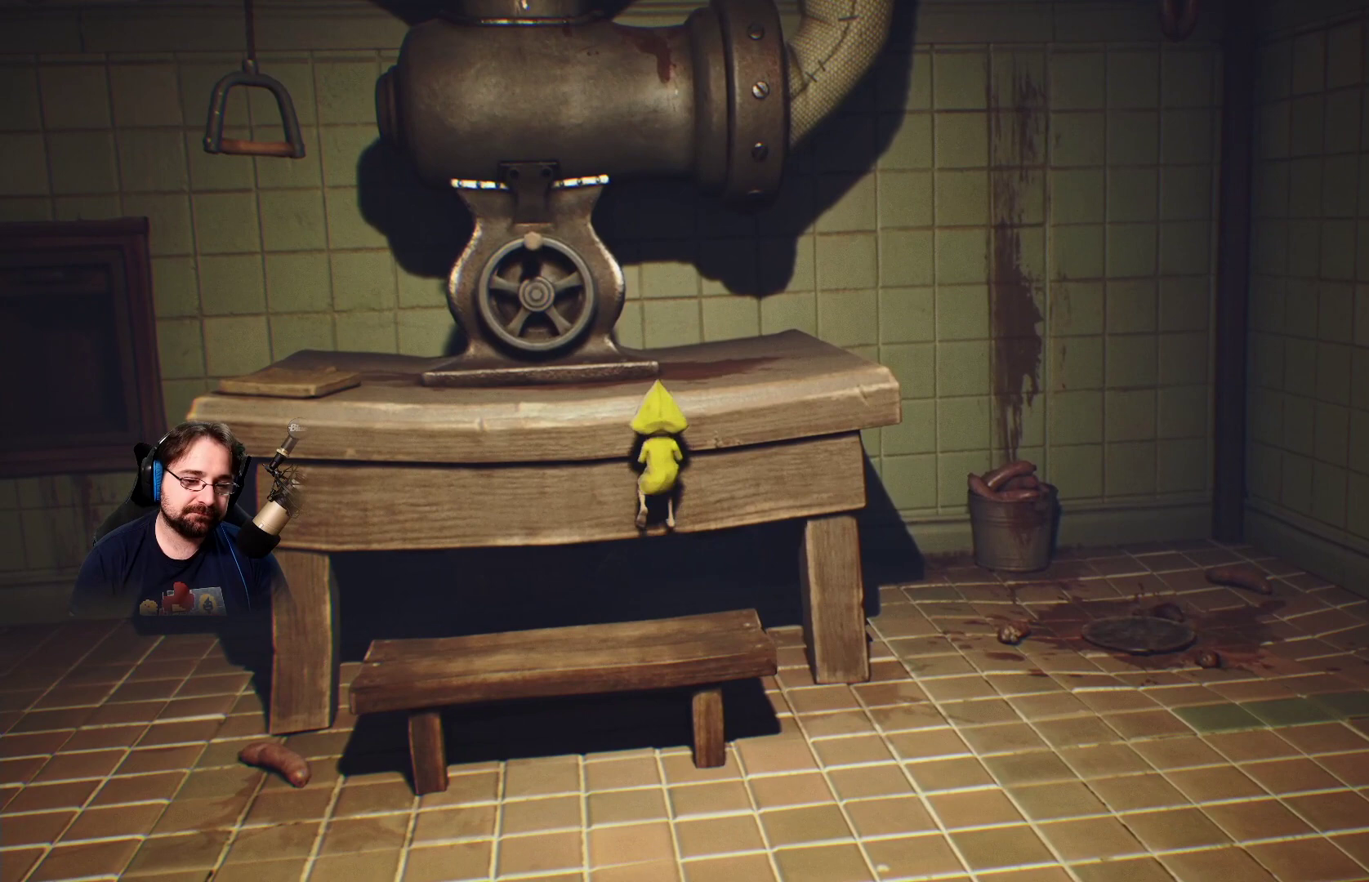
{"buttons": [], "left_stick": "up-left", "right_stick": "center", "events": [[300, "CROSS", "up"]]}
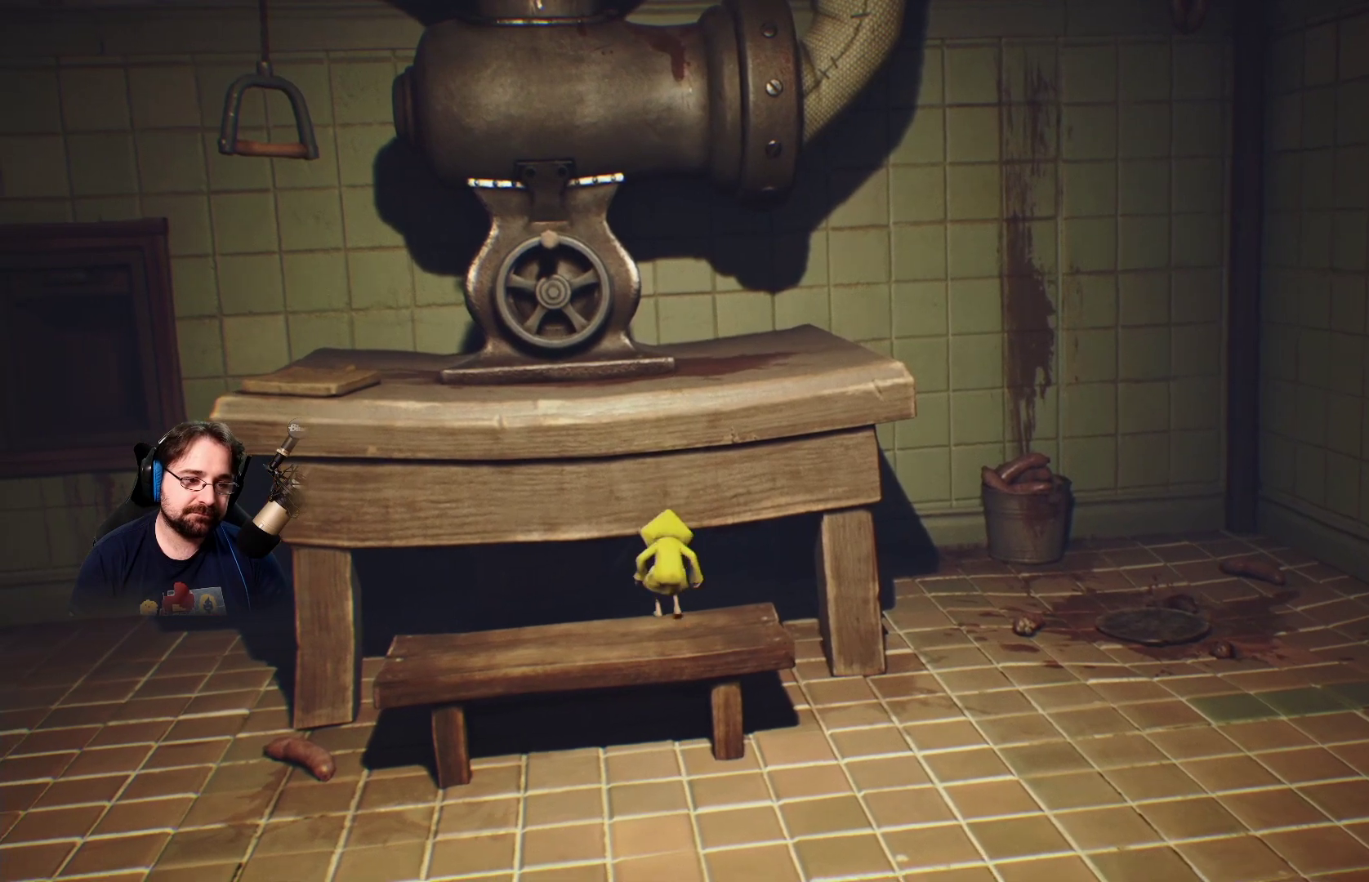
{"buttons": ["CROSS", "R2"], "left_stick": "up", "right_stick": "center", "events": [[167, "CROSS", "down"], [400, "R2", "down"], [467, "left_stick", "up"]]}
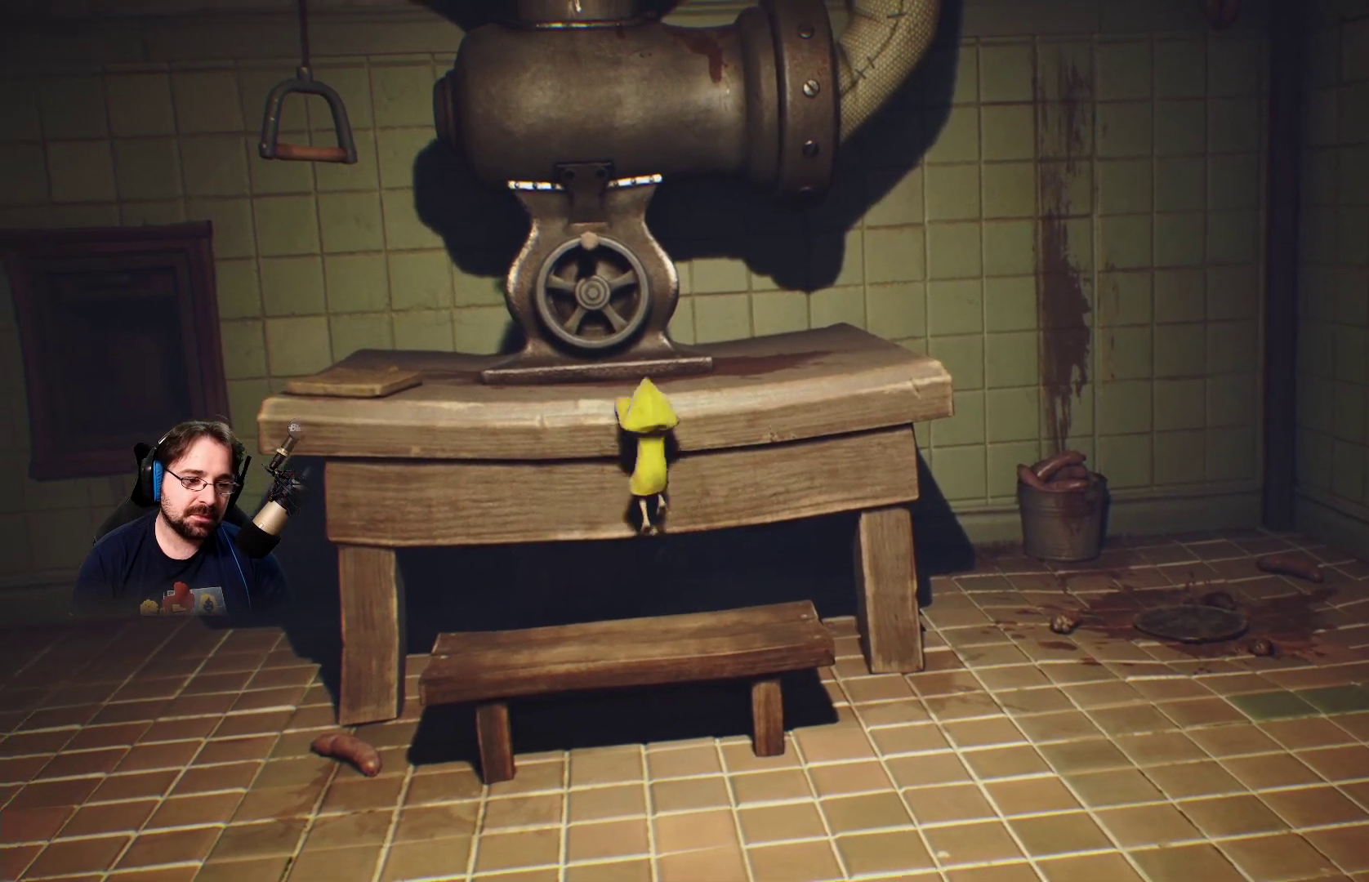
{"buttons": ["CROSS"], "left_stick": "up", "right_stick": "center", "events": [[467, "R2", "up"]]}
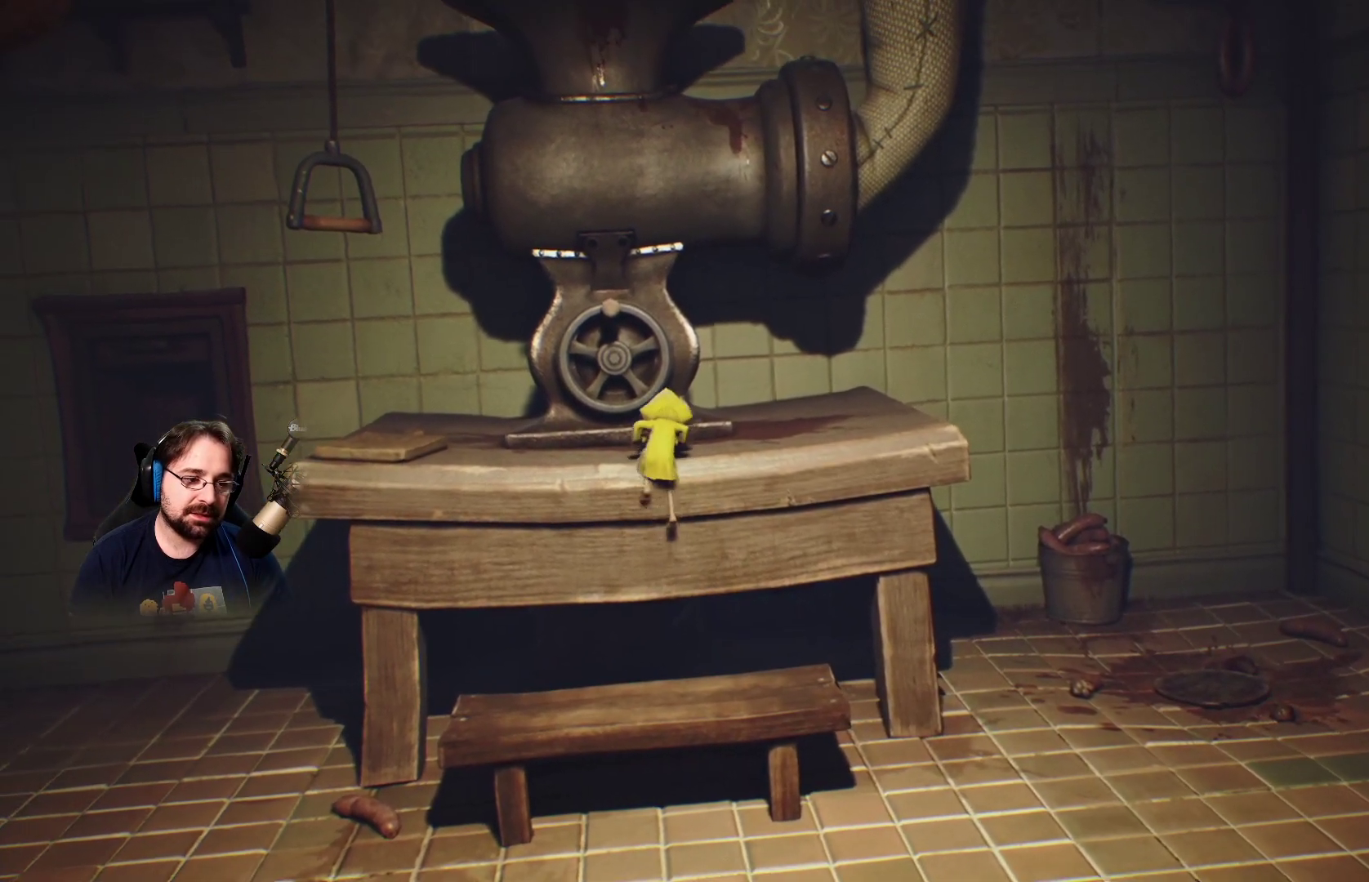
{"buttons": [], "left_stick": "up-left", "right_stick": "center", "events": [[33, "CROSS", "up"], [333, "left_stick", "up-left"]]}
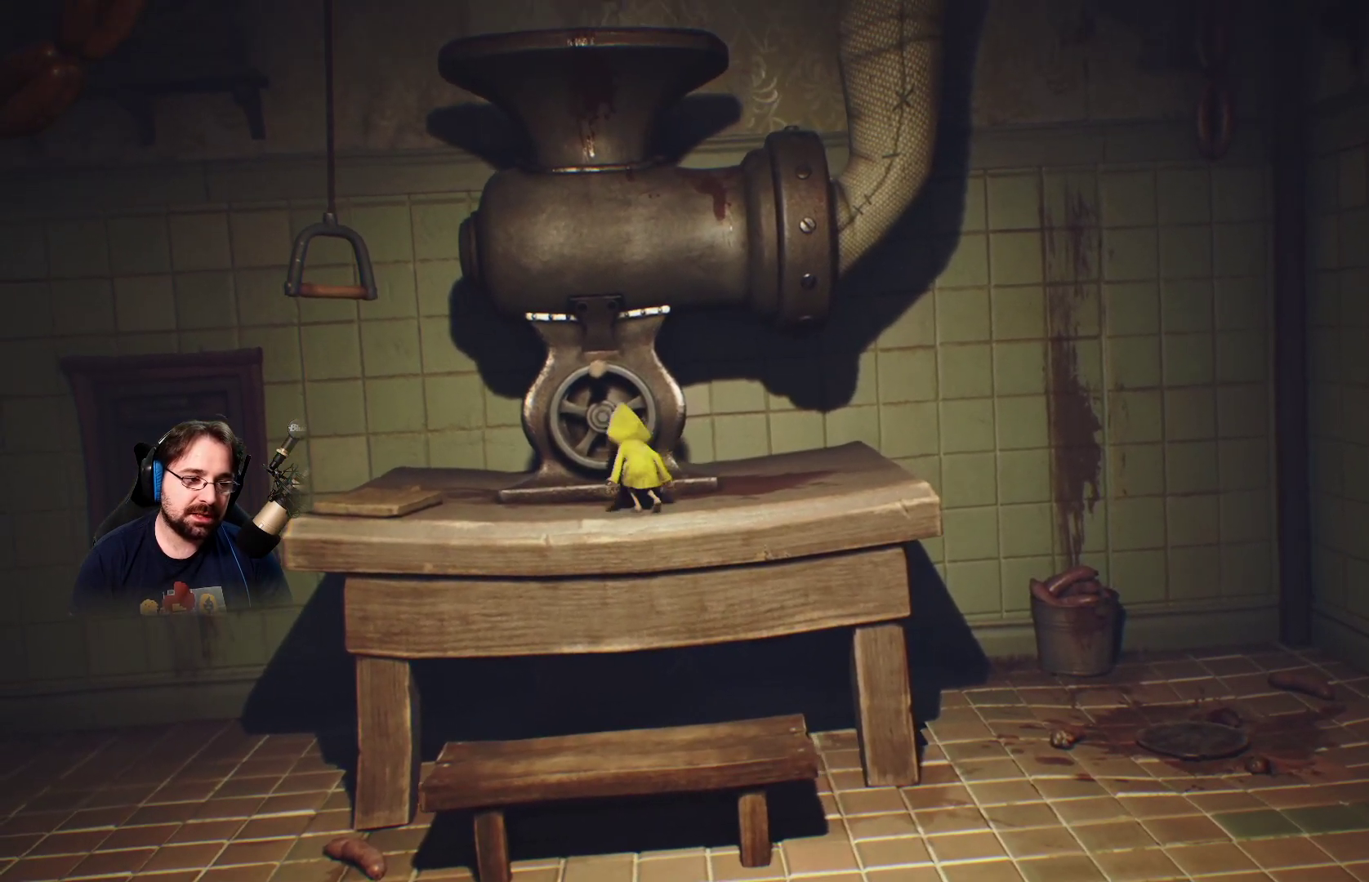
{"buttons": [], "left_stick": "up-left", "right_stick": "center", "events": []}
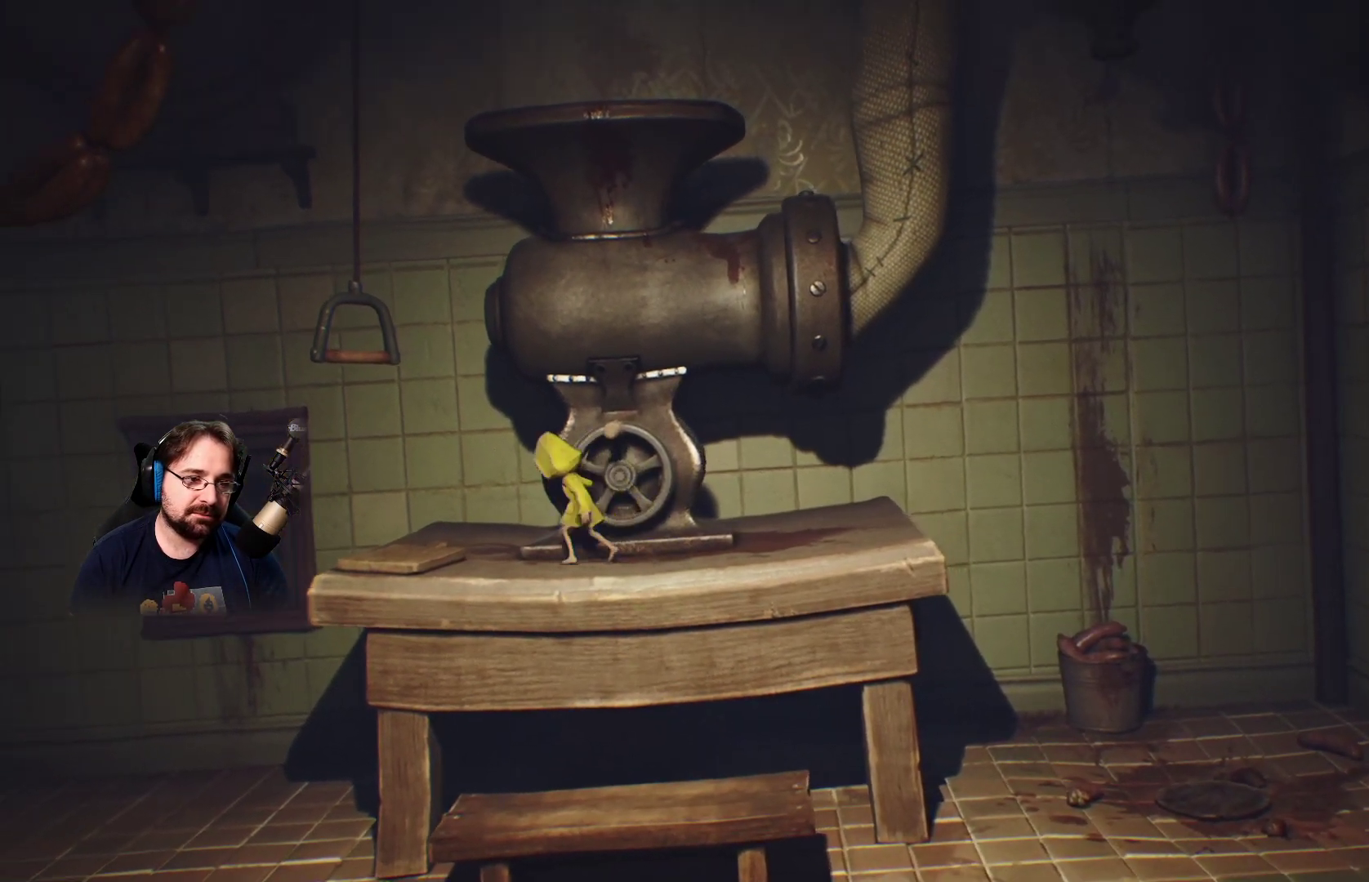
{"buttons": [], "left_stick": "up-left", "right_stick": "center", "events": []}